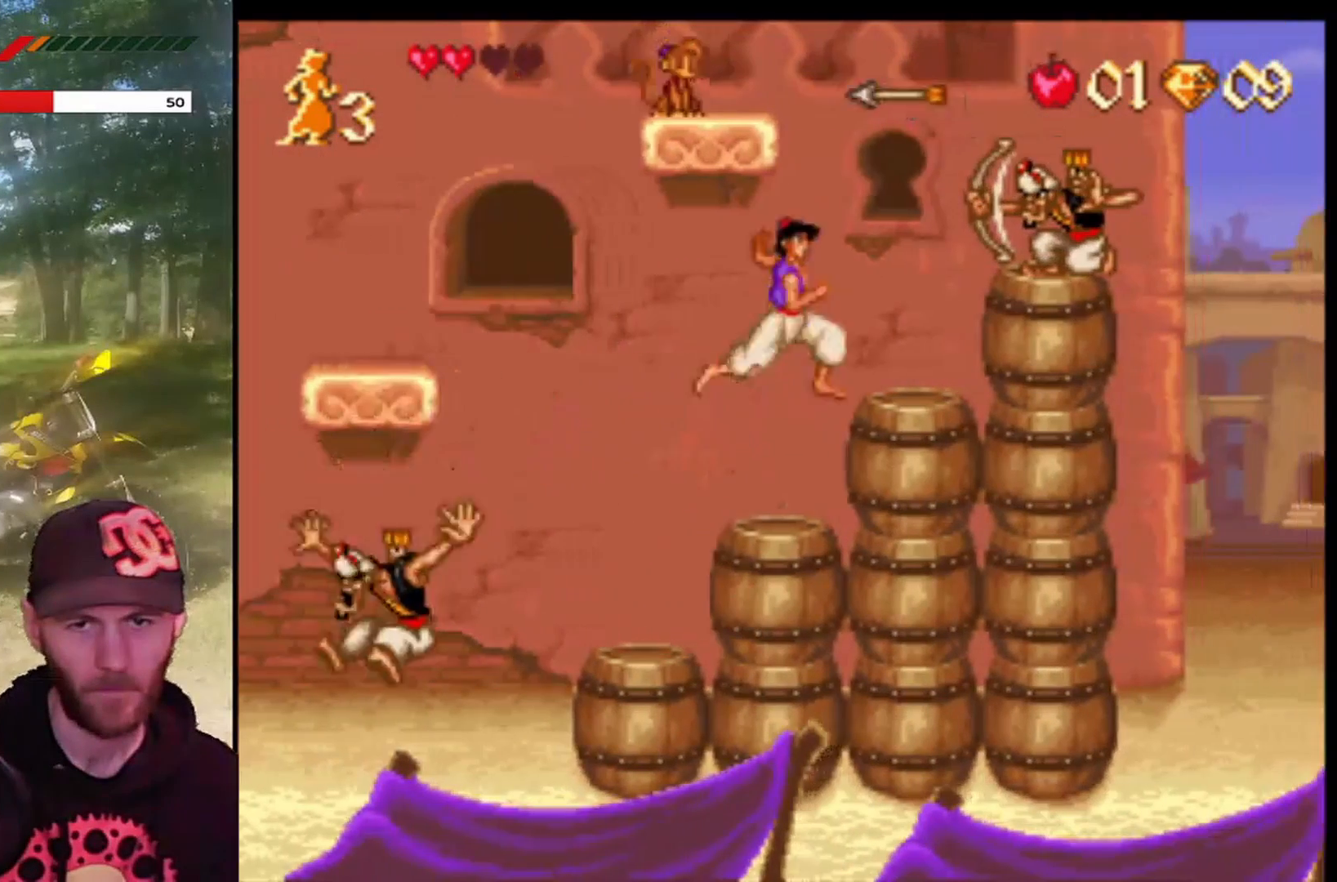
Gameplay with a controller (PlayStation layout); each line is a JSON object with the inputs held at the frame after it. "events" lists button and stick changes between this image and that frame as [ms after this image, input, new state], when the widget could be followed in between. Not read: right_stick.
{"buttons": ["DPAD_RIGHT"], "left_stick": "center", "events": [[134, "CIRCLE", "down"], [167, "DPAD_RIGHT", "up"], [267, "CIRCLE", "up"], [434, "DPAD_RIGHT", "down"]]}
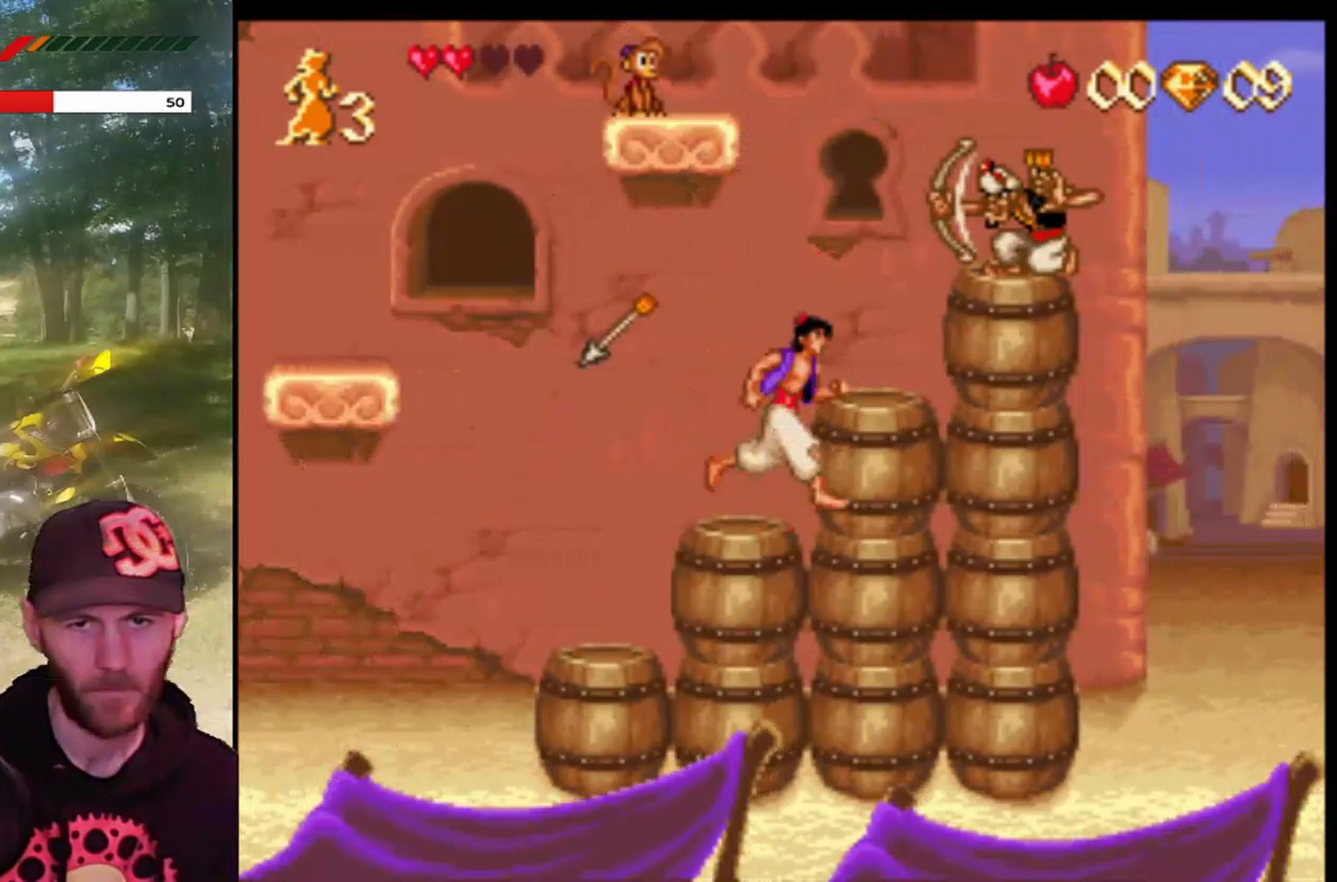
{"buttons": [], "left_stick": "center", "events": [[133, "CROSS", "down"], [167, "DPAD_RIGHT", "up"], [300, "CROSS", "up"], [400, "CIRCLE", "down"], [500, "CIRCLE", "up"]]}
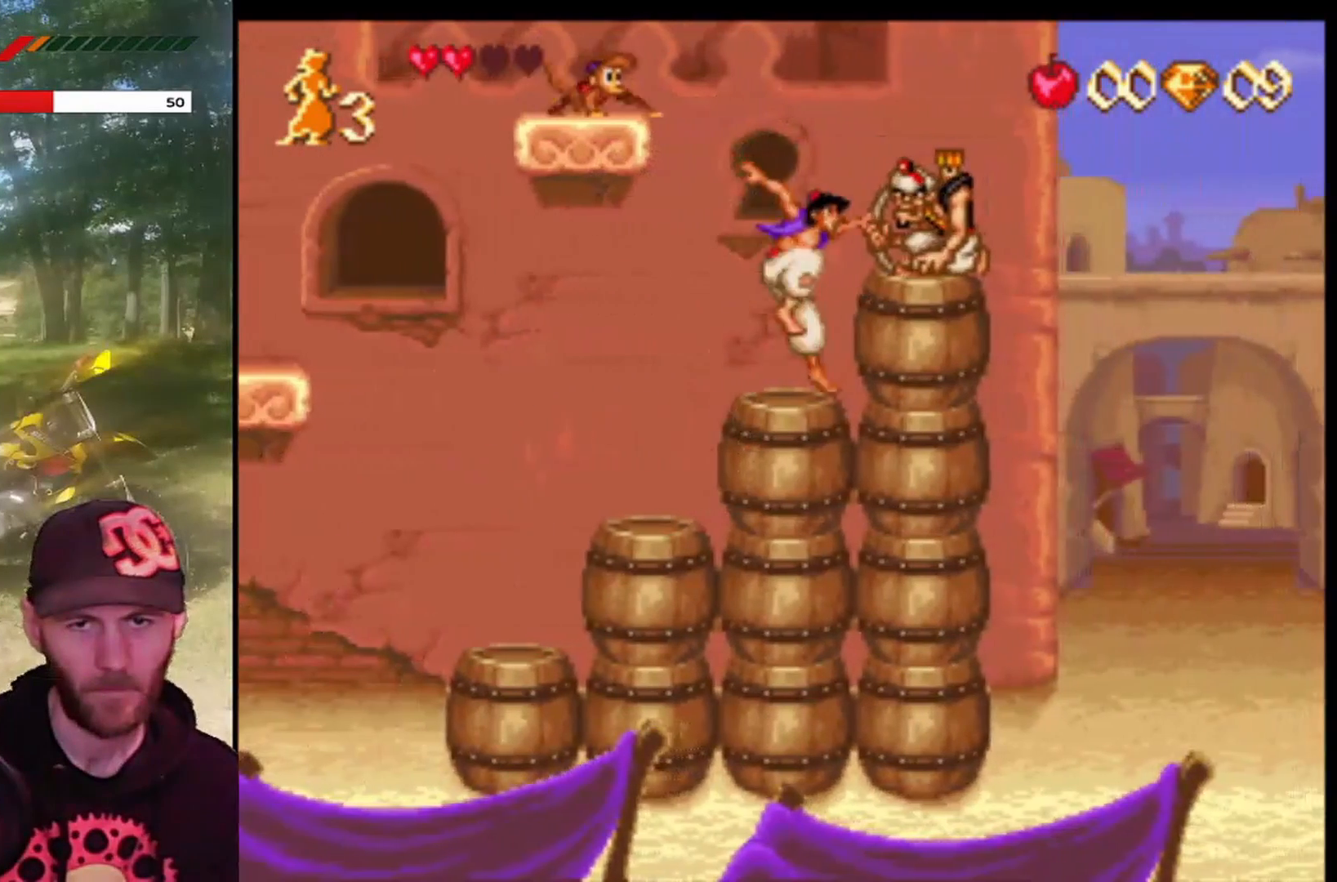
{"buttons": ["CIRCLE"], "left_stick": "center", "events": [[501, "CIRCLE", "down"]]}
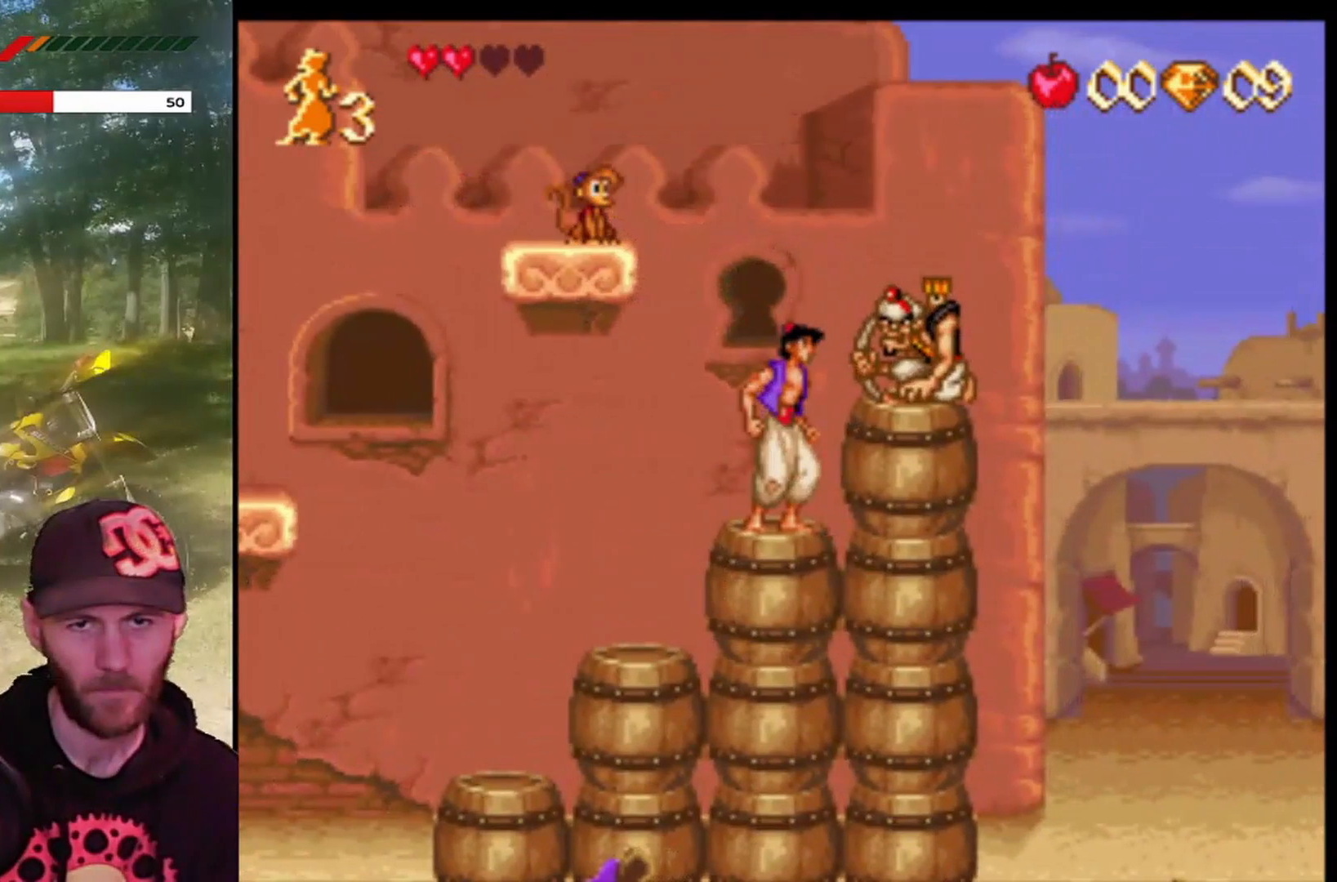
{"buttons": ["CIRCLE"], "left_stick": "center", "events": [[100, "CIRCLE", "up"], [333, "CIRCLE", "down"], [433, "CIRCLE", "up"], [500, "CIRCLE", "down"]]}
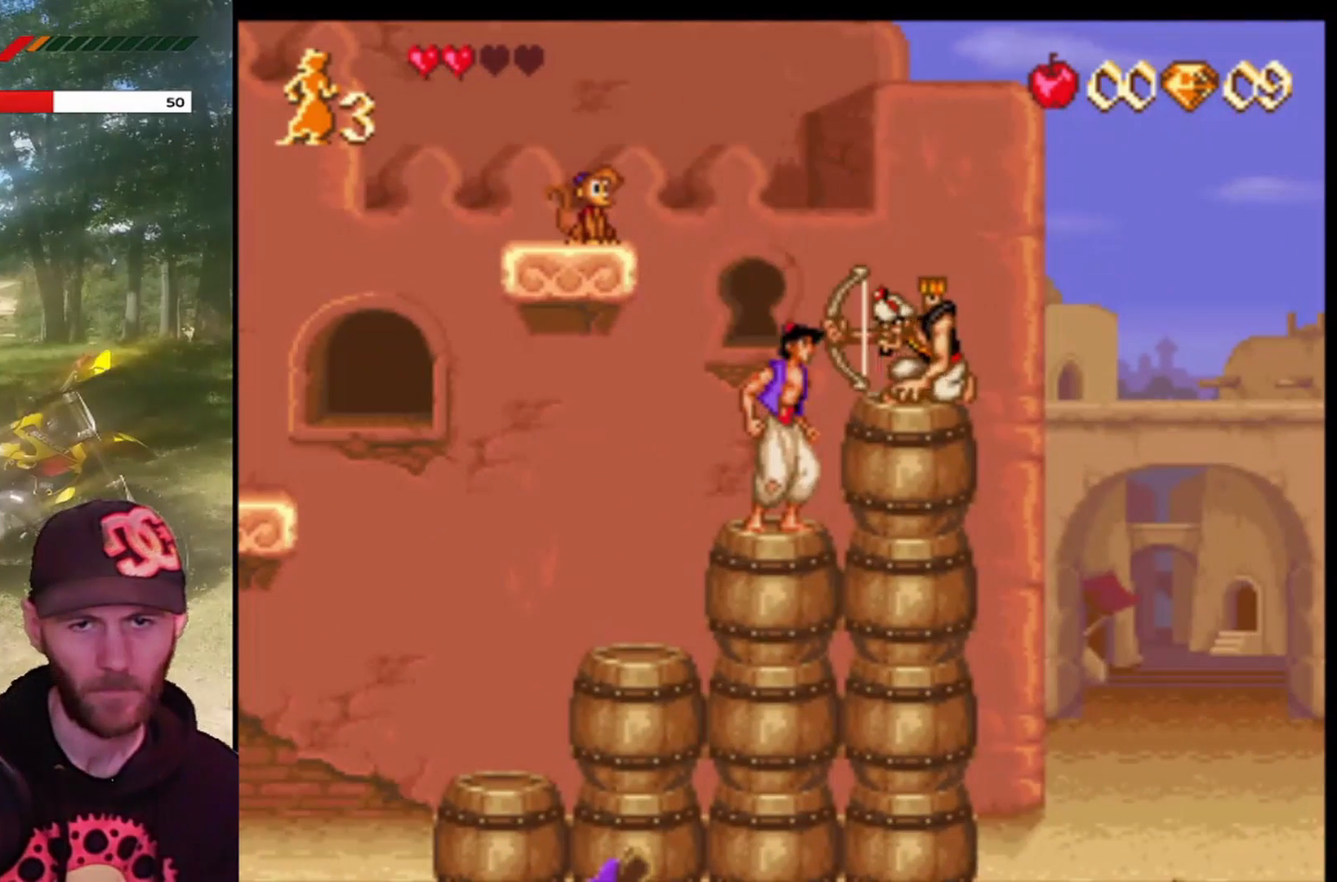
{"buttons": ["DPAD_DOWN"], "left_stick": "center", "events": [[100, "CIRCLE", "up"], [167, "CIRCLE", "down"], [267, "CIRCLE", "up"], [367, "DPAD_DOWN", "down"]]}
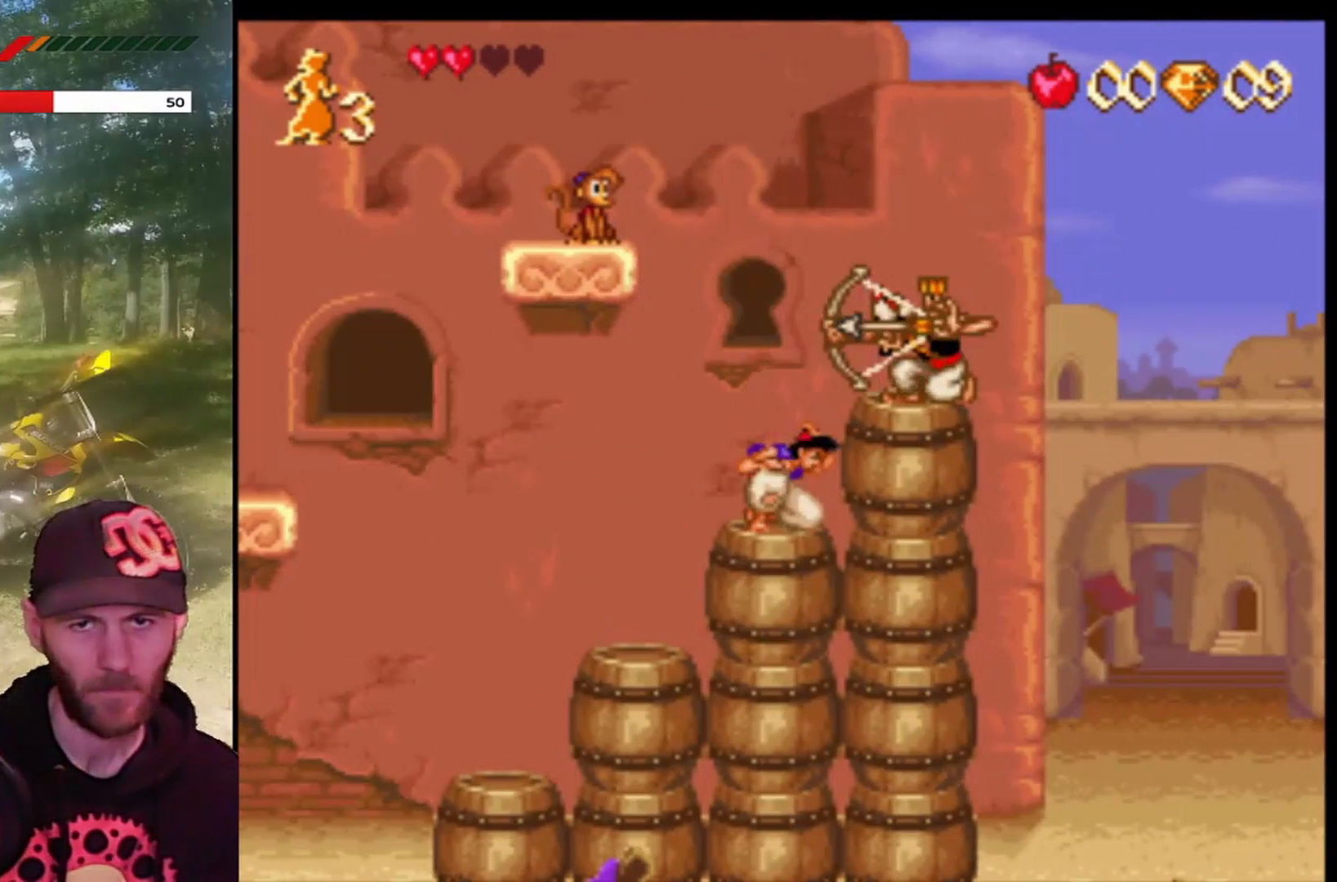
{"buttons": ["DPAD_DOWN"], "left_stick": "center", "events": []}
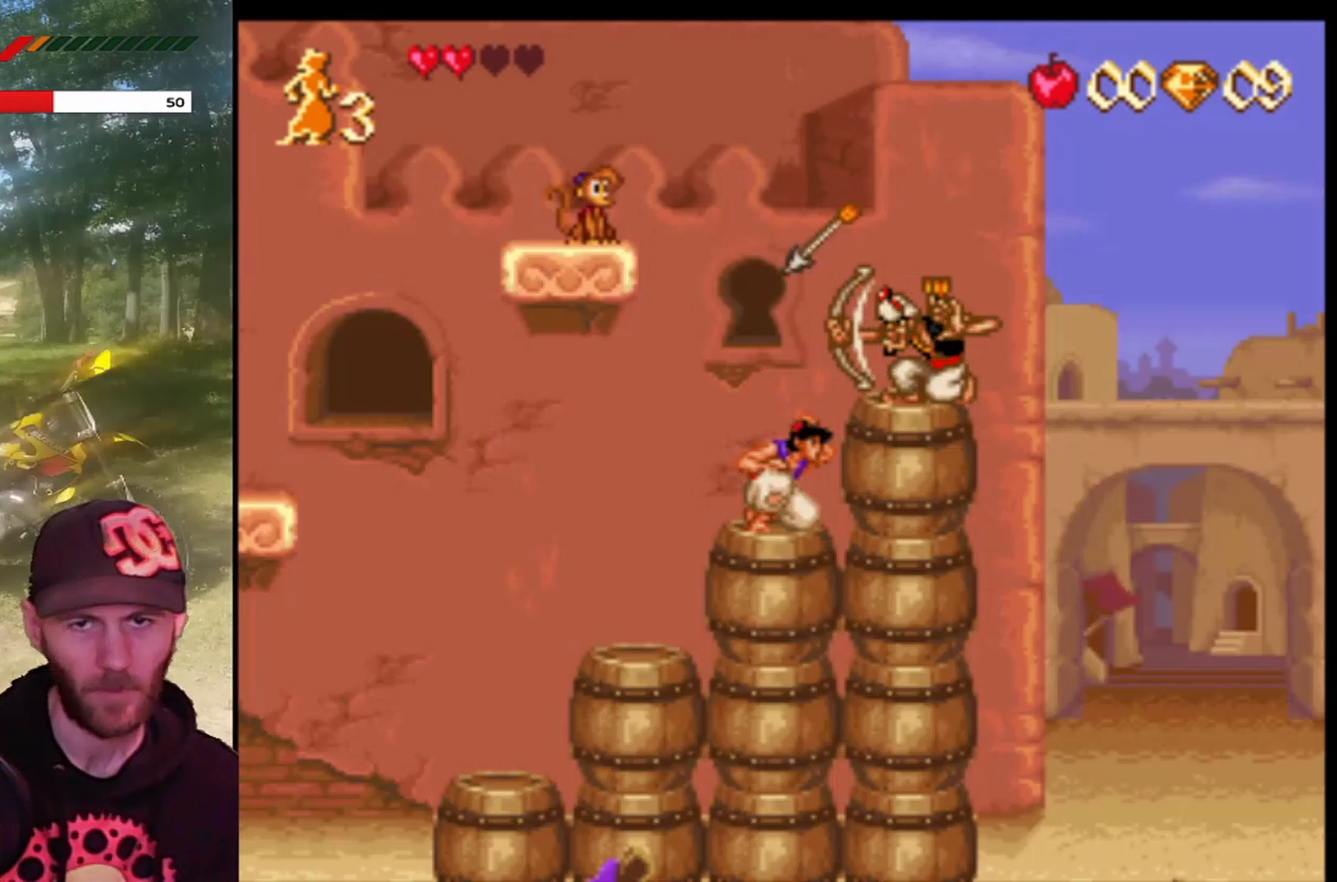
{"buttons": ["DPAD_DOWN"], "left_stick": "center", "events": []}
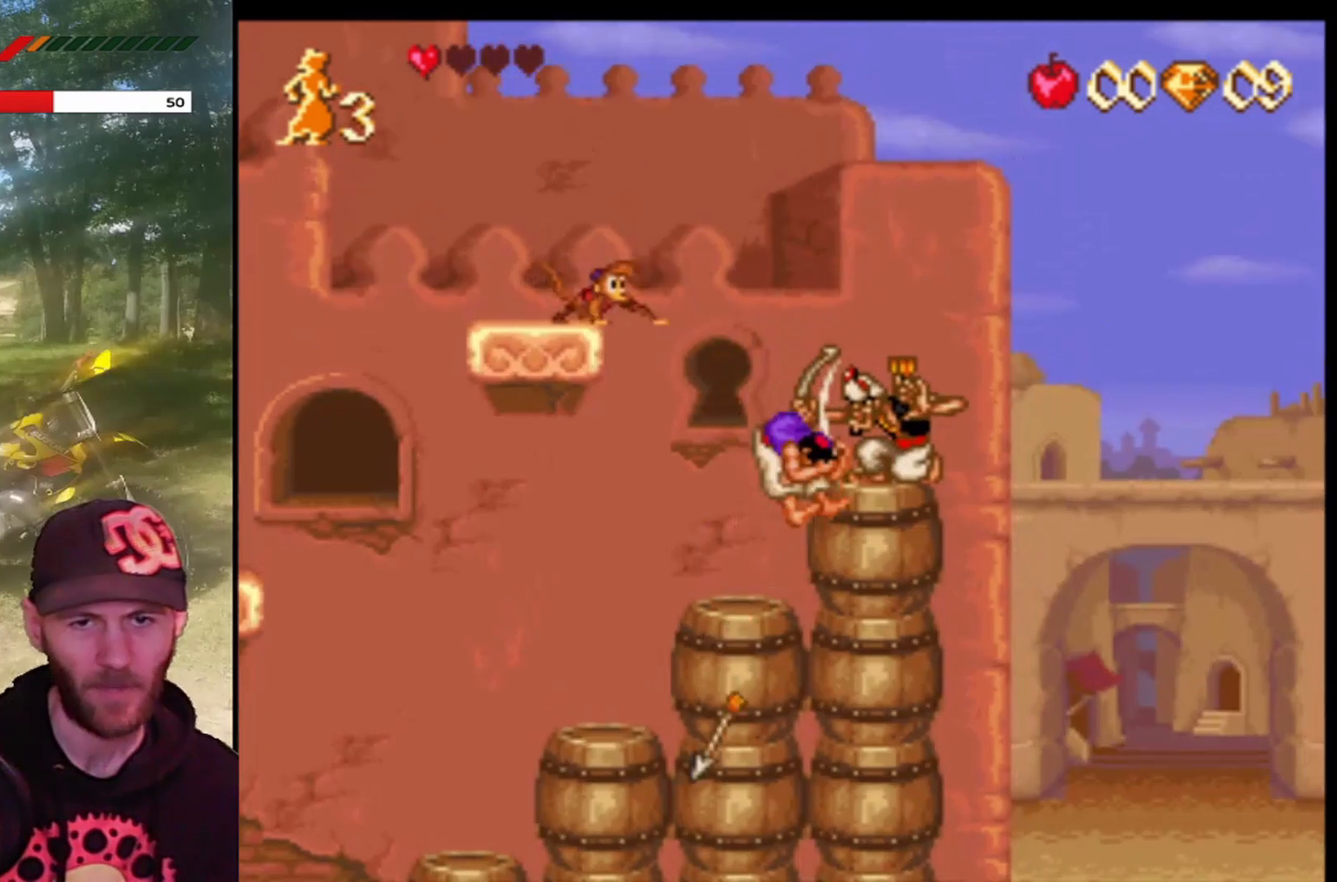
{"buttons": ["CROSS"], "left_stick": "center", "events": [[33, "DPAD_DOWN", "up"], [500, "CROSS", "down"]]}
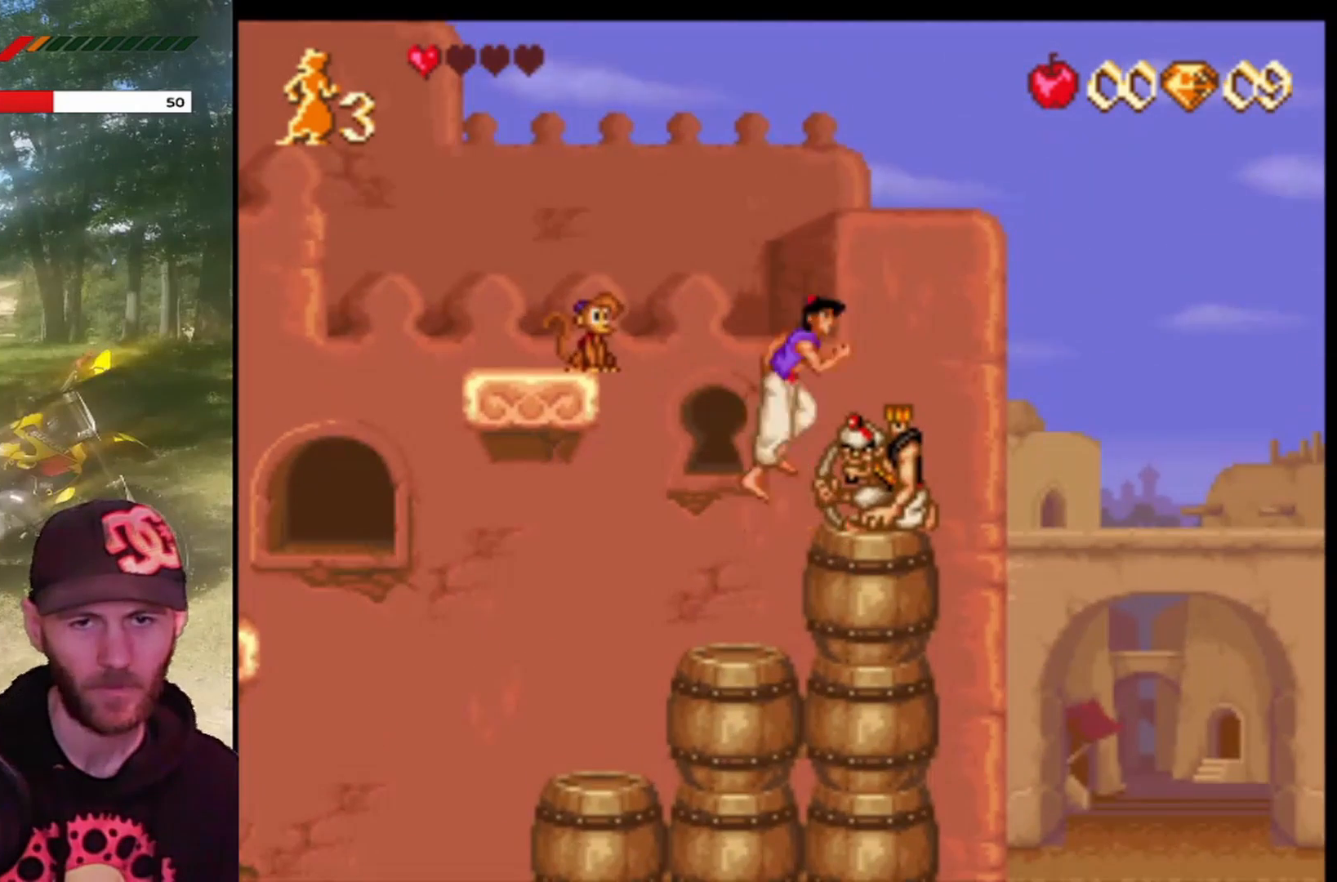
{"buttons": [], "left_stick": "center", "events": [[200, "DPAD_RIGHT", "down"], [334, "CROSS", "up"], [401, "DPAD_RIGHT", "up"]]}
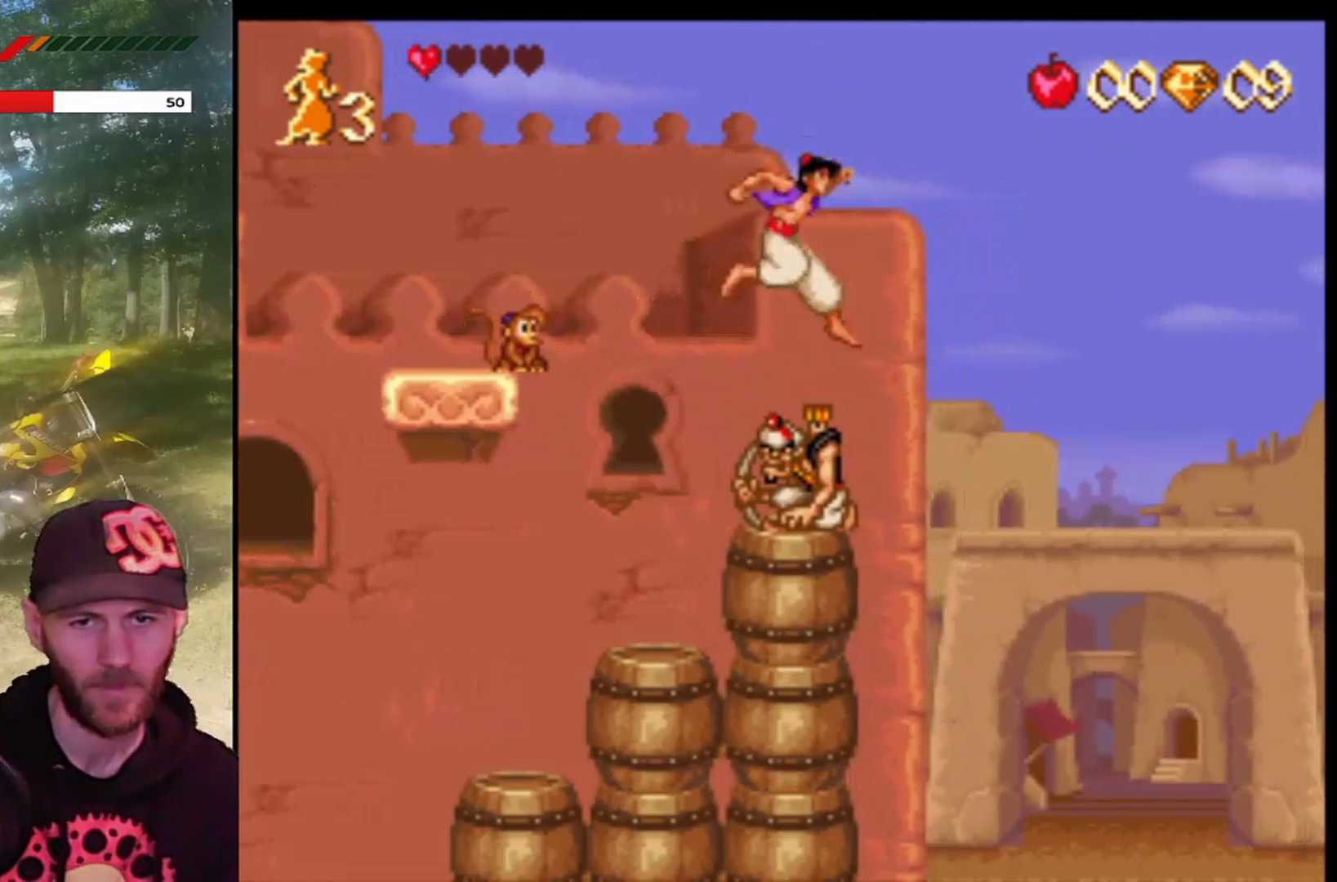
{"buttons": ["DPAD_LEFT"], "left_stick": "center", "events": [[33, "DPAD_LEFT", "down"], [133, "DPAD_LEFT", "up"], [200, "DPAD_RIGHT", "down"], [300, "DPAD_RIGHT", "up"], [467, "DPAD_LEFT", "down"]]}
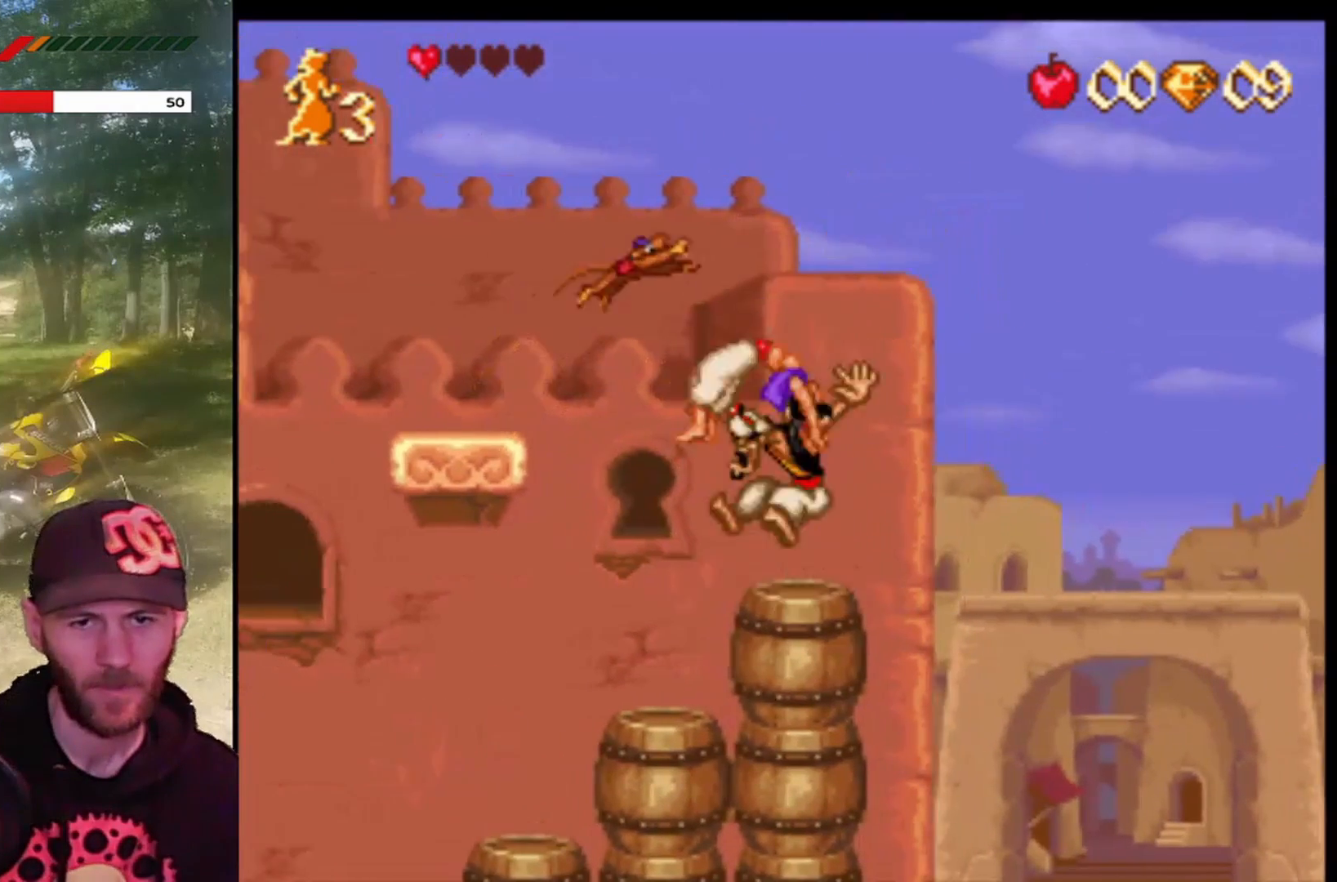
{"buttons": [], "left_stick": "center", "events": [[34, "DPAD_LEFT", "up"], [401, "DPAD_RIGHT", "down"], [501, "DPAD_RIGHT", "up"]]}
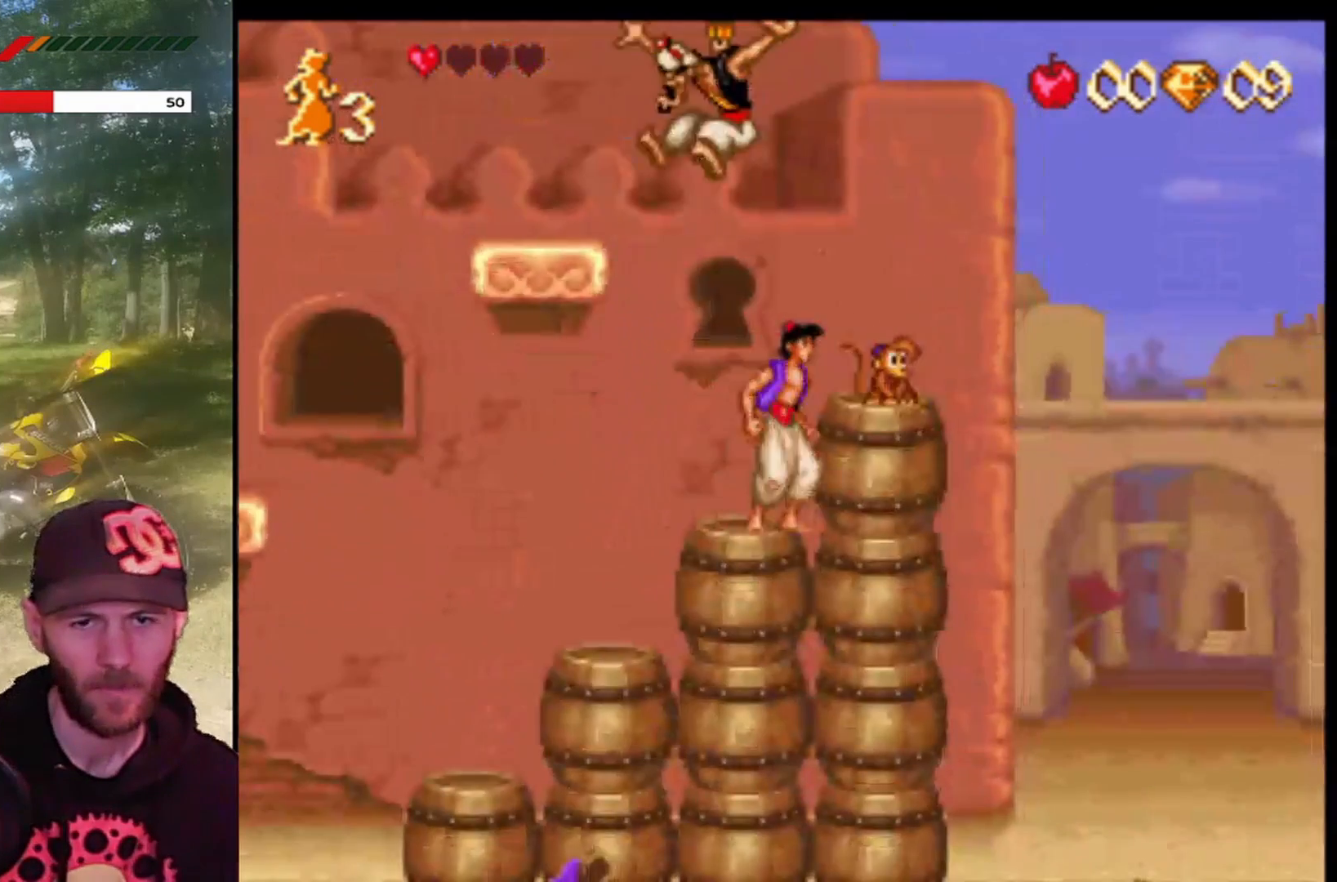
{"buttons": [], "left_stick": "center", "events": [[133, "CROSS", "down"], [300, "DPAD_RIGHT", "down"], [400, "CROSS", "up"], [467, "DPAD_RIGHT", "up"]]}
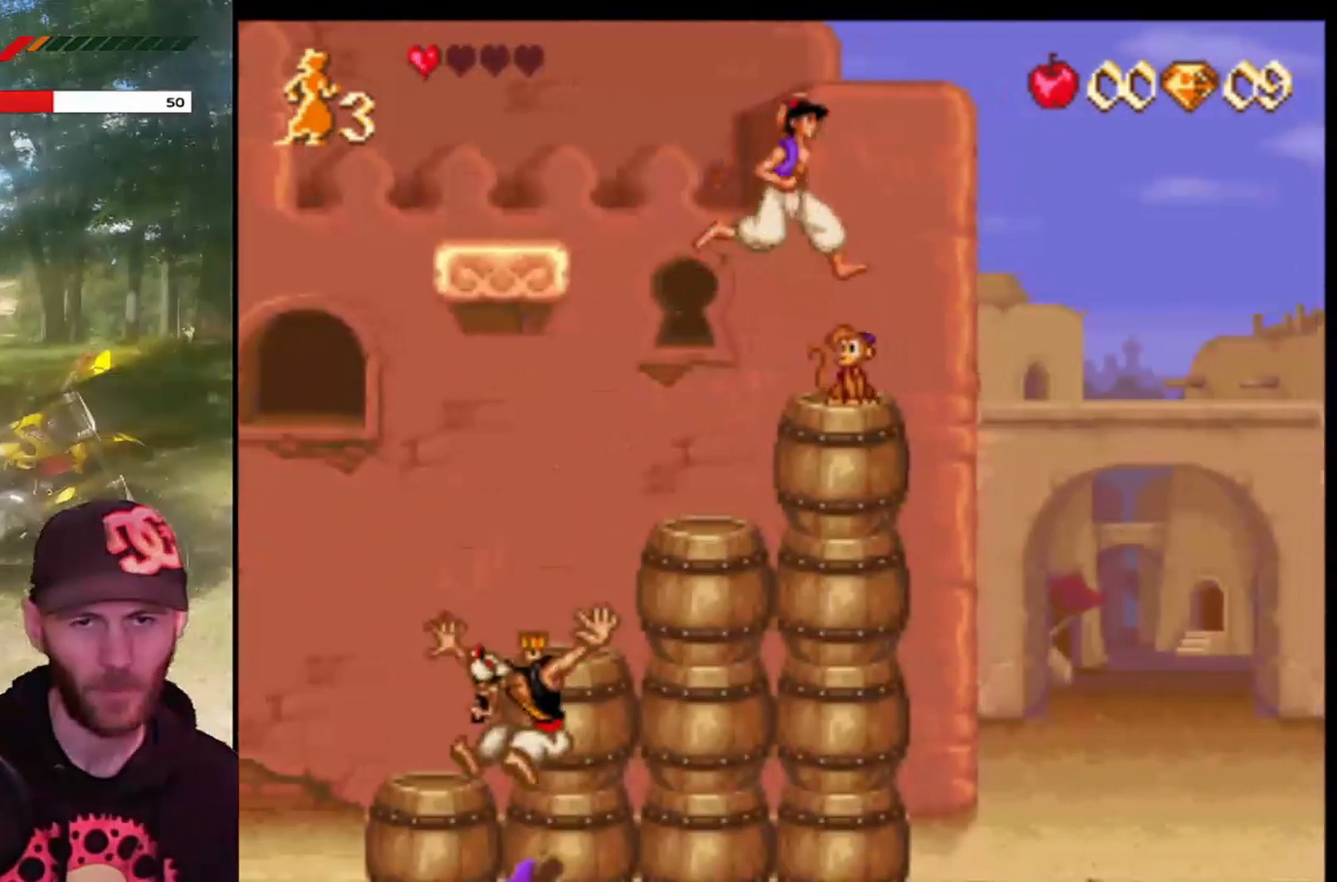
{"buttons": [], "left_stick": "center", "events": [[100, "DPAD_LEFT", "down"], [167, "DPAD_LEFT", "up"], [334, "DPAD_RIGHT", "down"], [367, "DPAD_RIGHT", "up"]]}
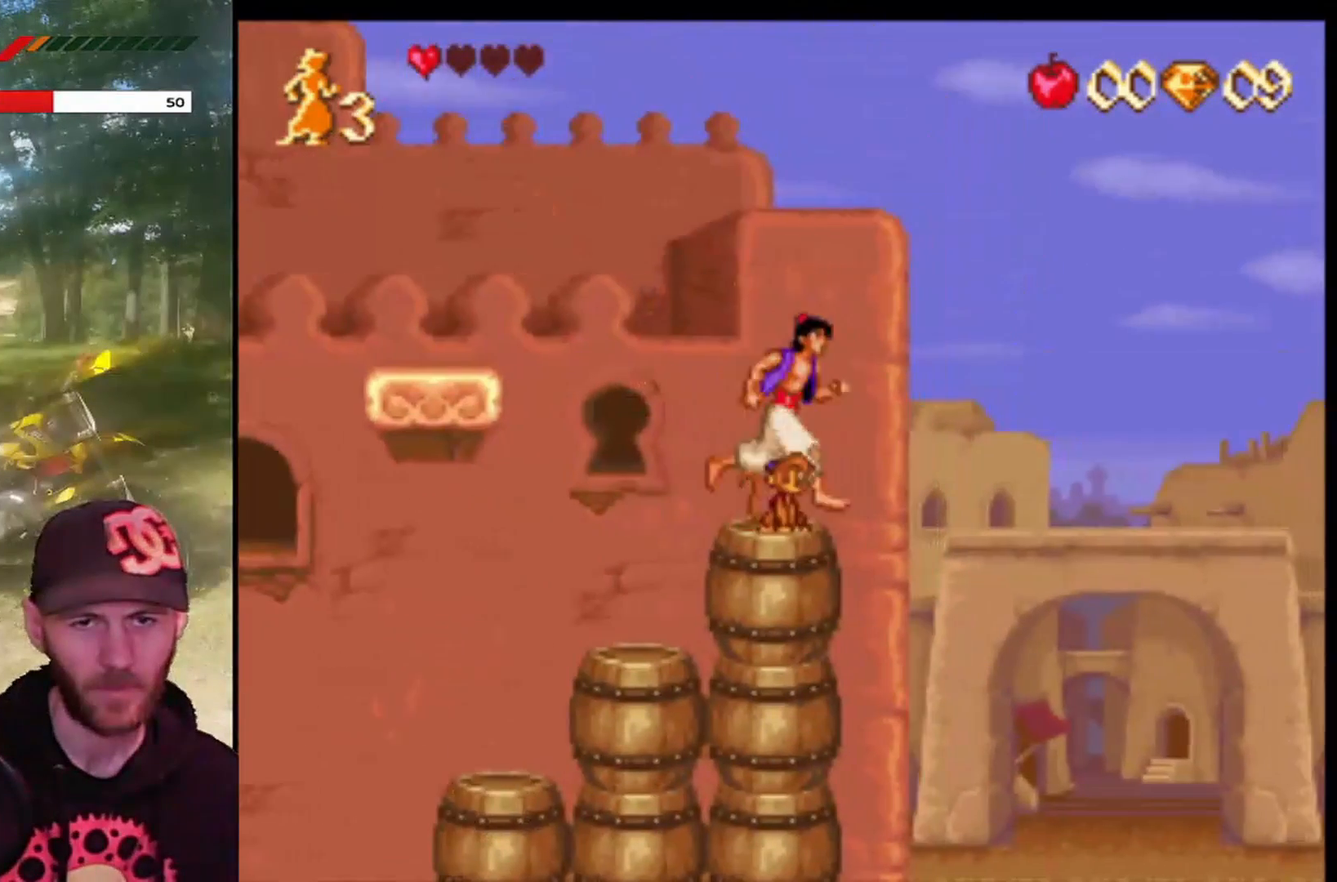
{"buttons": ["CROSS", "DPAD_LEFT"], "left_stick": "center", "events": [[100, "DPAD_LEFT", "down"], [133, "CROSS", "down"]]}
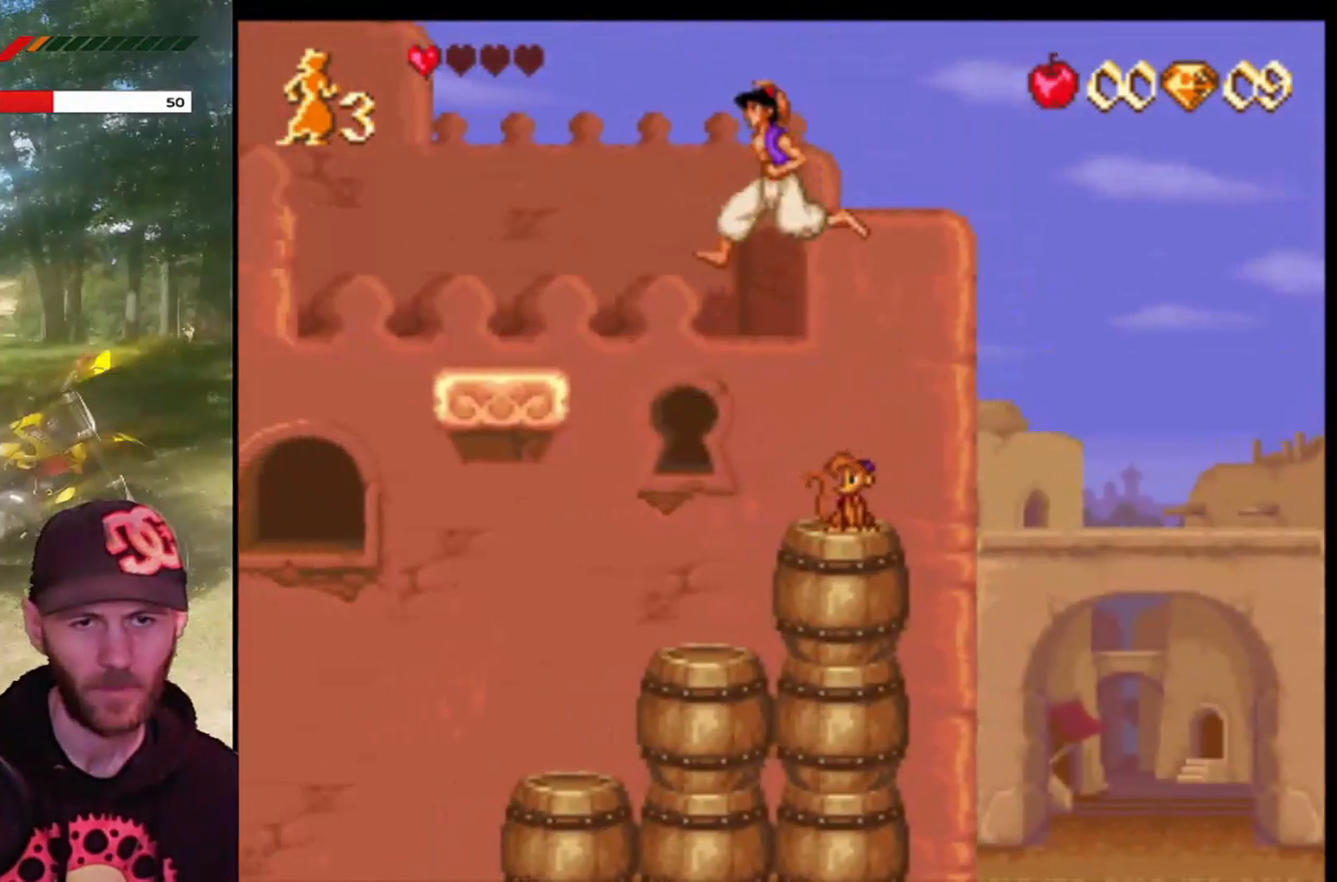
{"buttons": [], "left_stick": "center", "events": [[434, "DPAD_LEFT", "up"], [467, "CROSS", "up"]]}
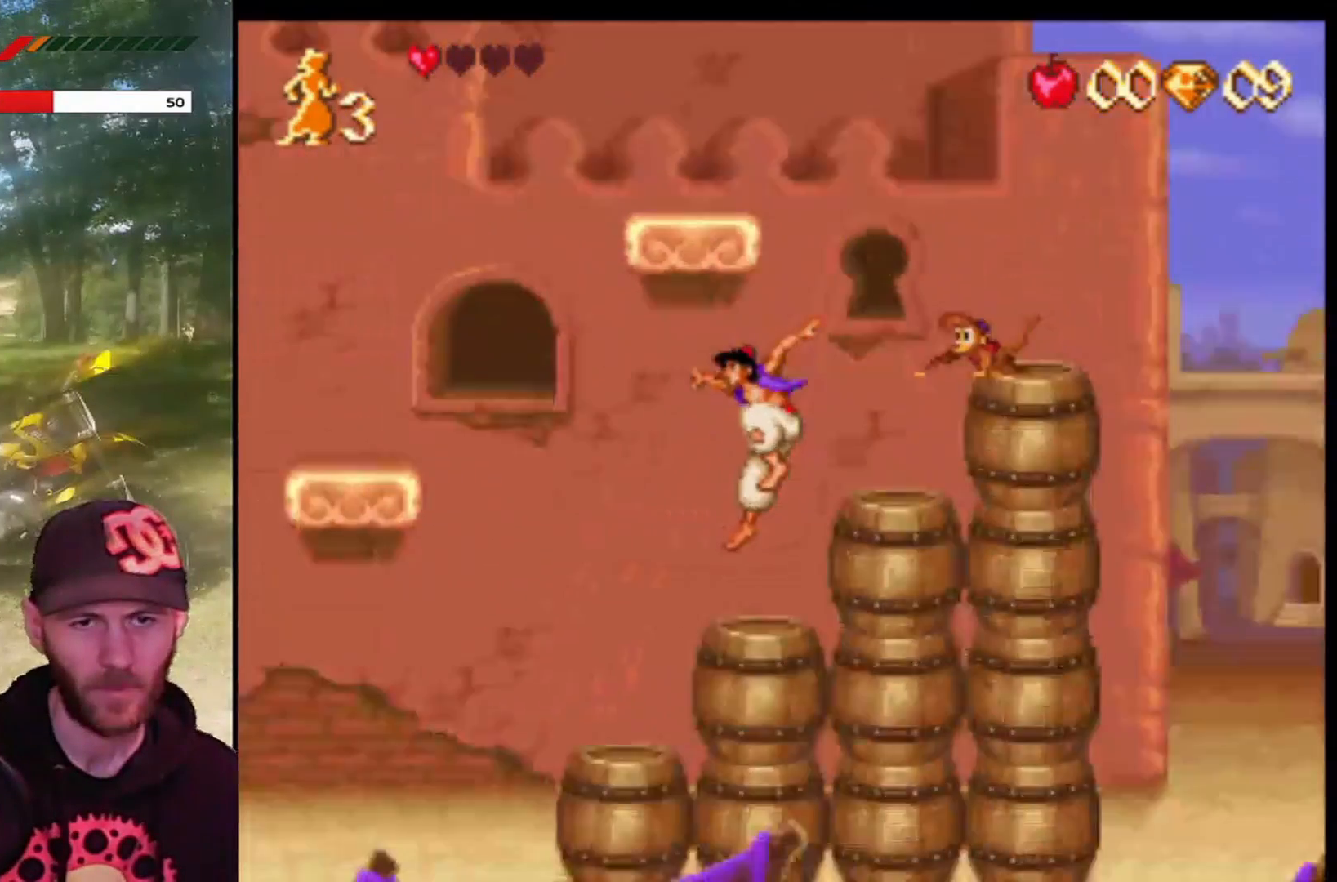
{"buttons": ["CROSS", "DPAD_RIGHT"], "left_stick": "center", "events": [[100, "DPAD_UP", "down"], [267, "DPAD_UP", "up"], [400, "DPAD_RIGHT", "down"], [500, "CROSS", "down"]]}
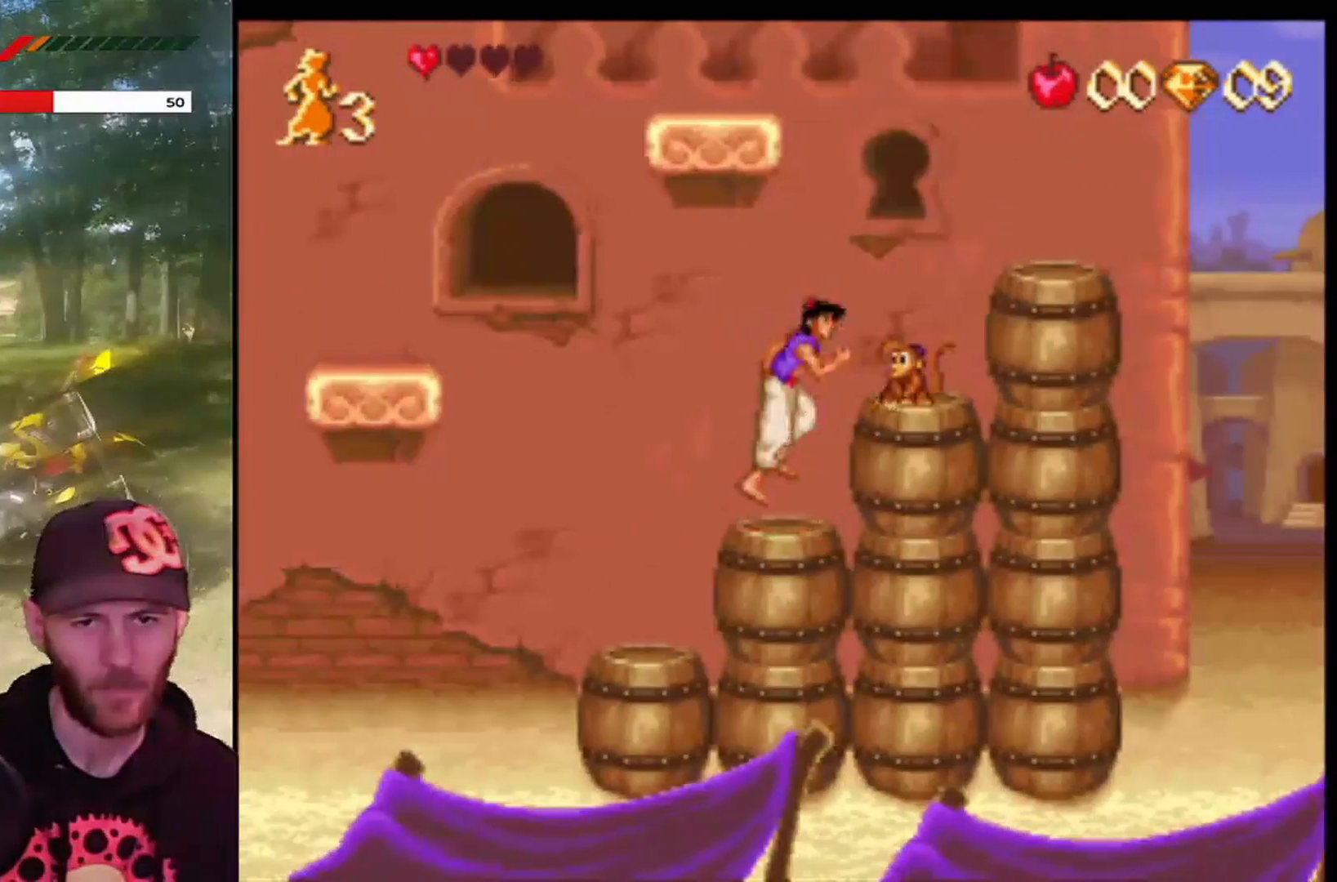
{"buttons": [], "left_stick": "center", "events": [[200, "CROSS", "up"], [301, "DPAD_RIGHT", "up"]]}
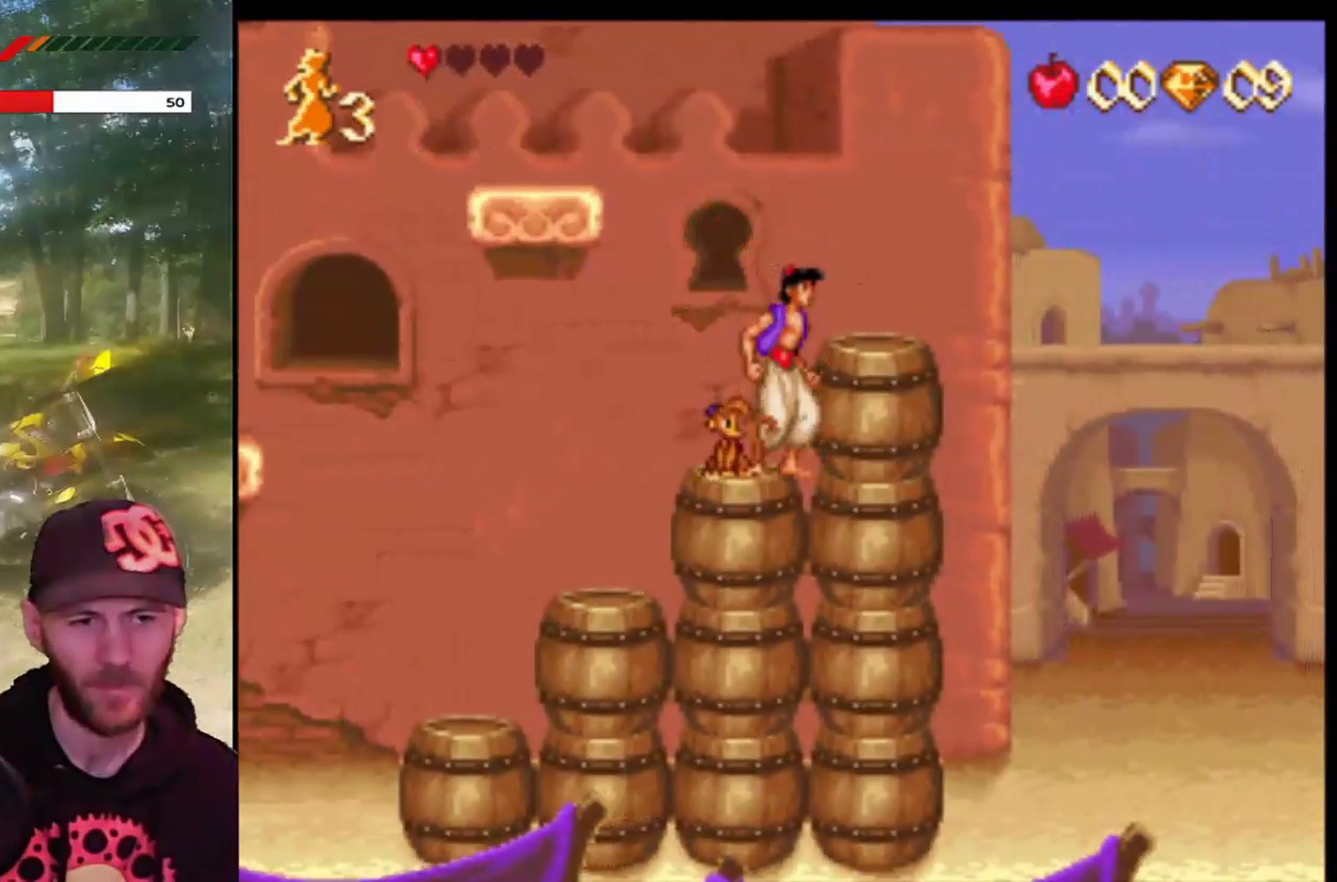
{"buttons": ["DPAD_RIGHT"], "left_stick": "center", "events": [[233, "CROSS", "down"], [400, "CROSS", "up"], [400, "DPAD_RIGHT", "down"]]}
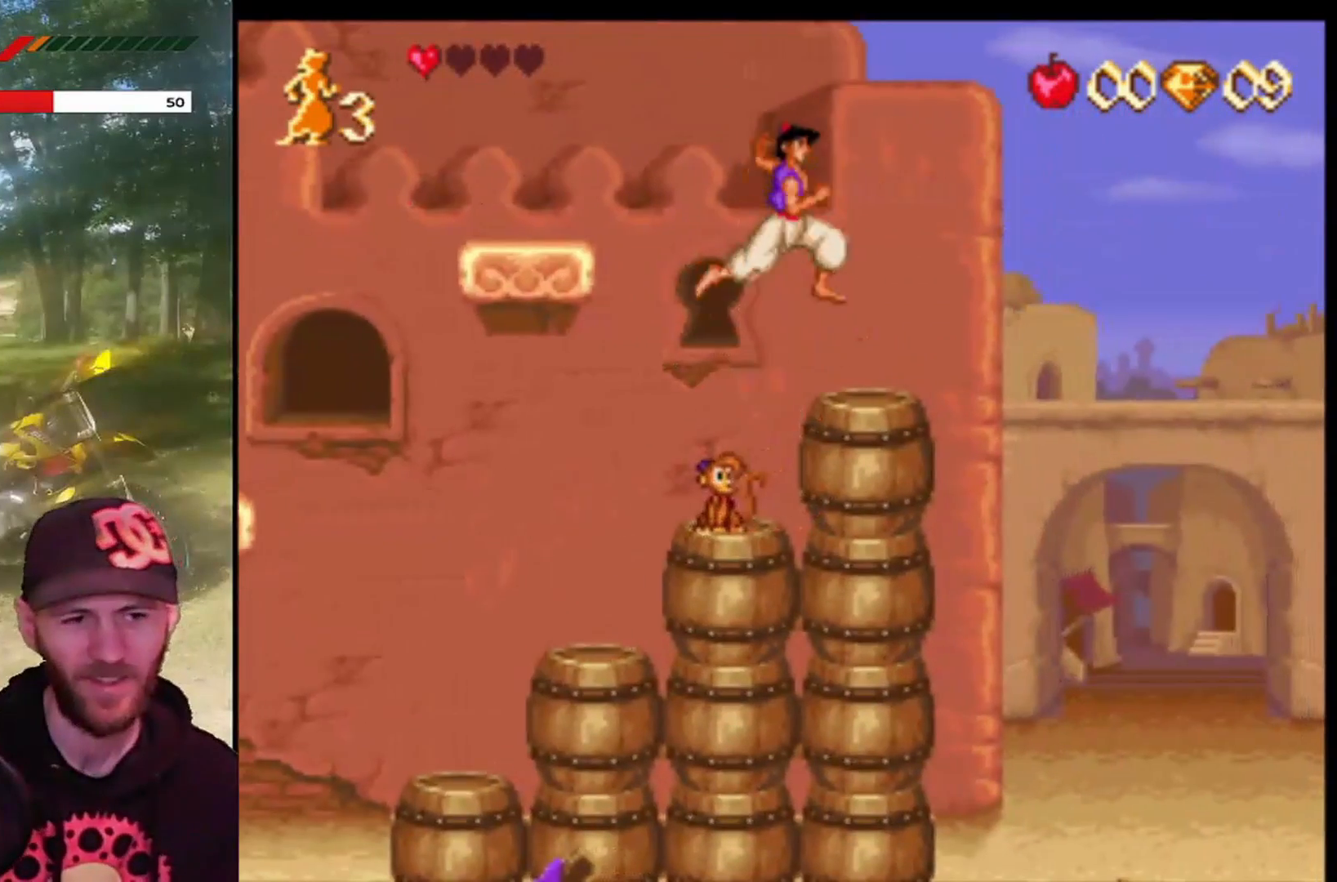
{"buttons": [], "left_stick": "center", "events": [[134, "DPAD_RIGHT", "up"]]}
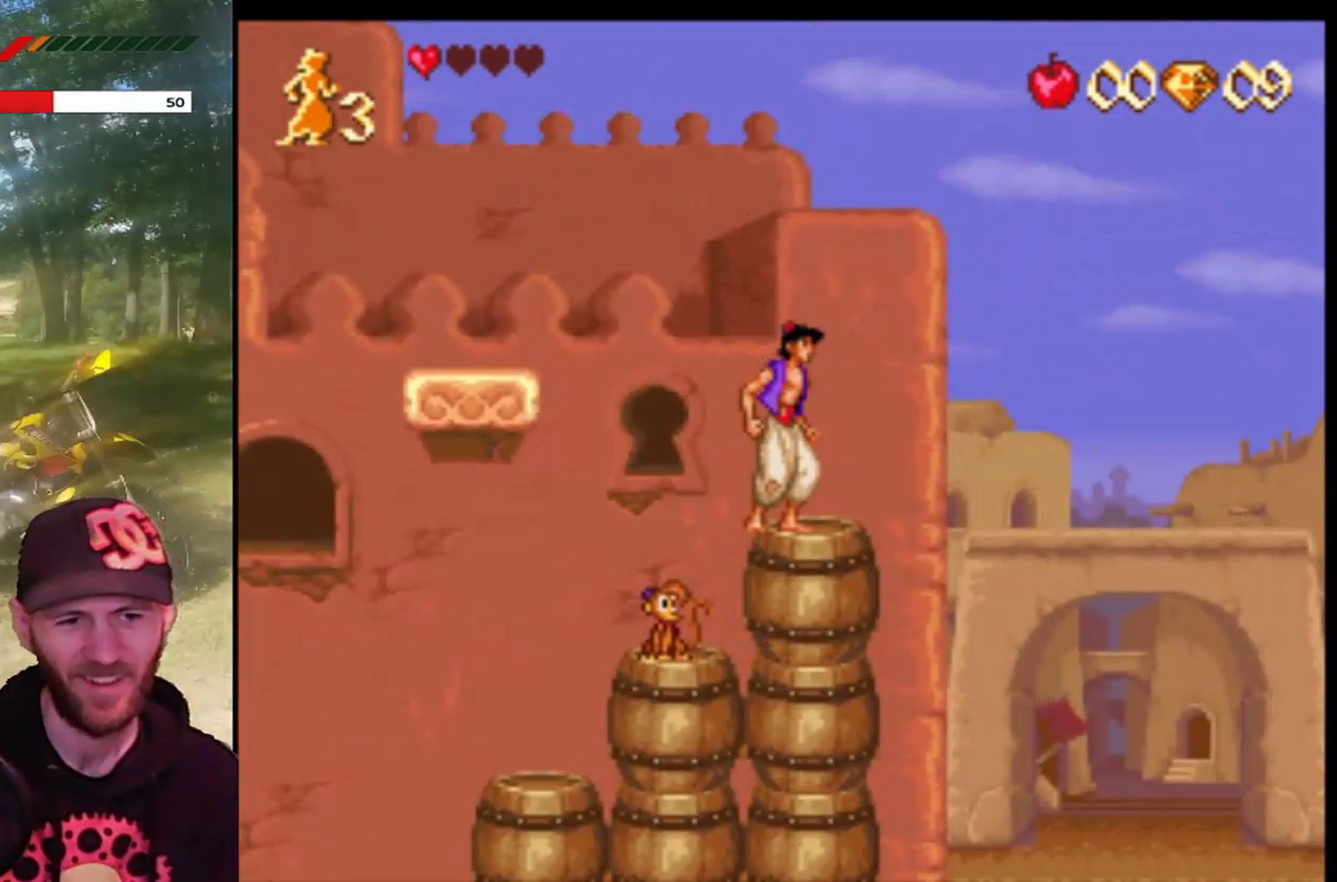
{"buttons": [], "left_stick": "center", "events": []}
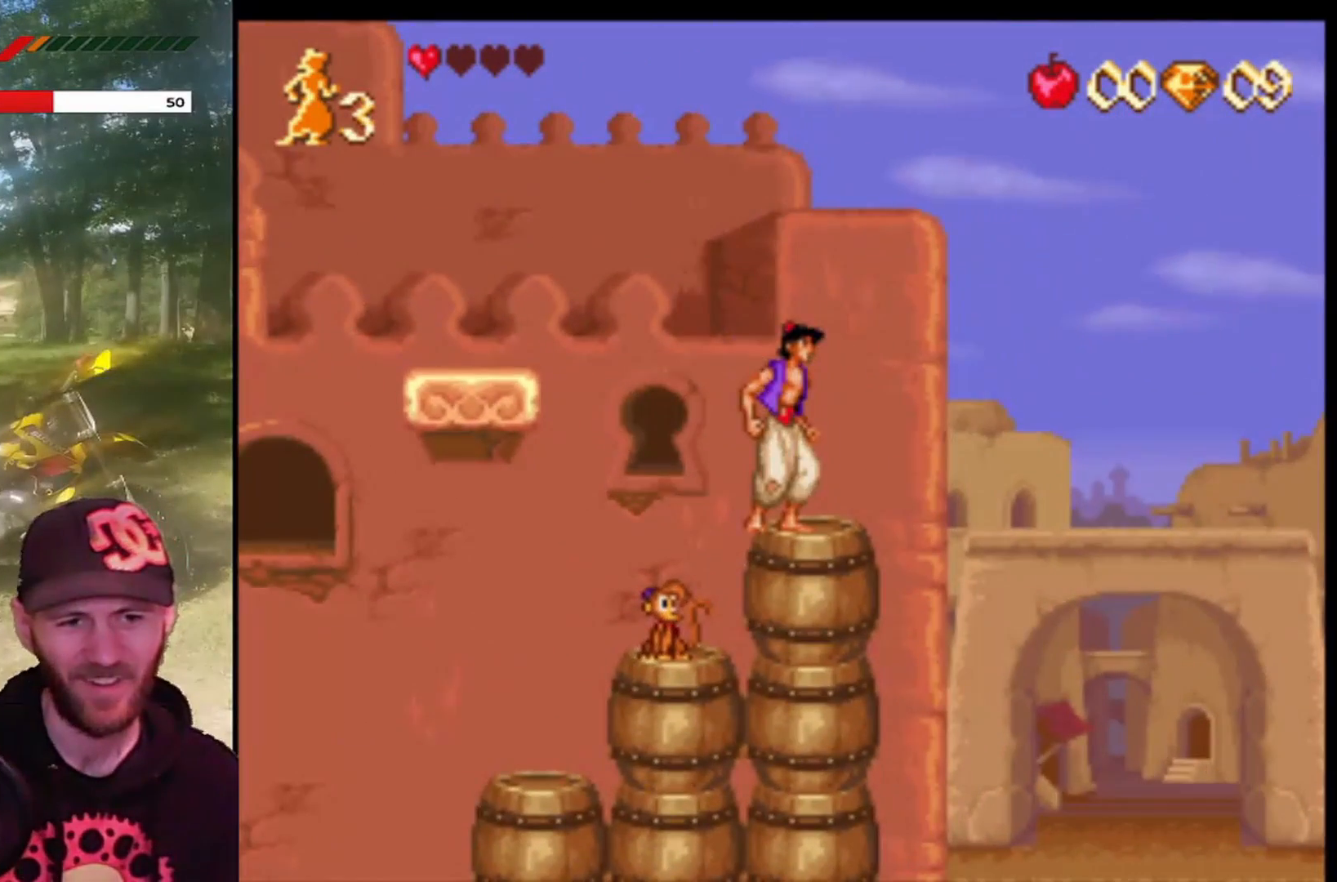
{"buttons": ["DPAD_RIGHT"], "left_stick": "center", "events": [[67, "DPAD_RIGHT", "down"]]}
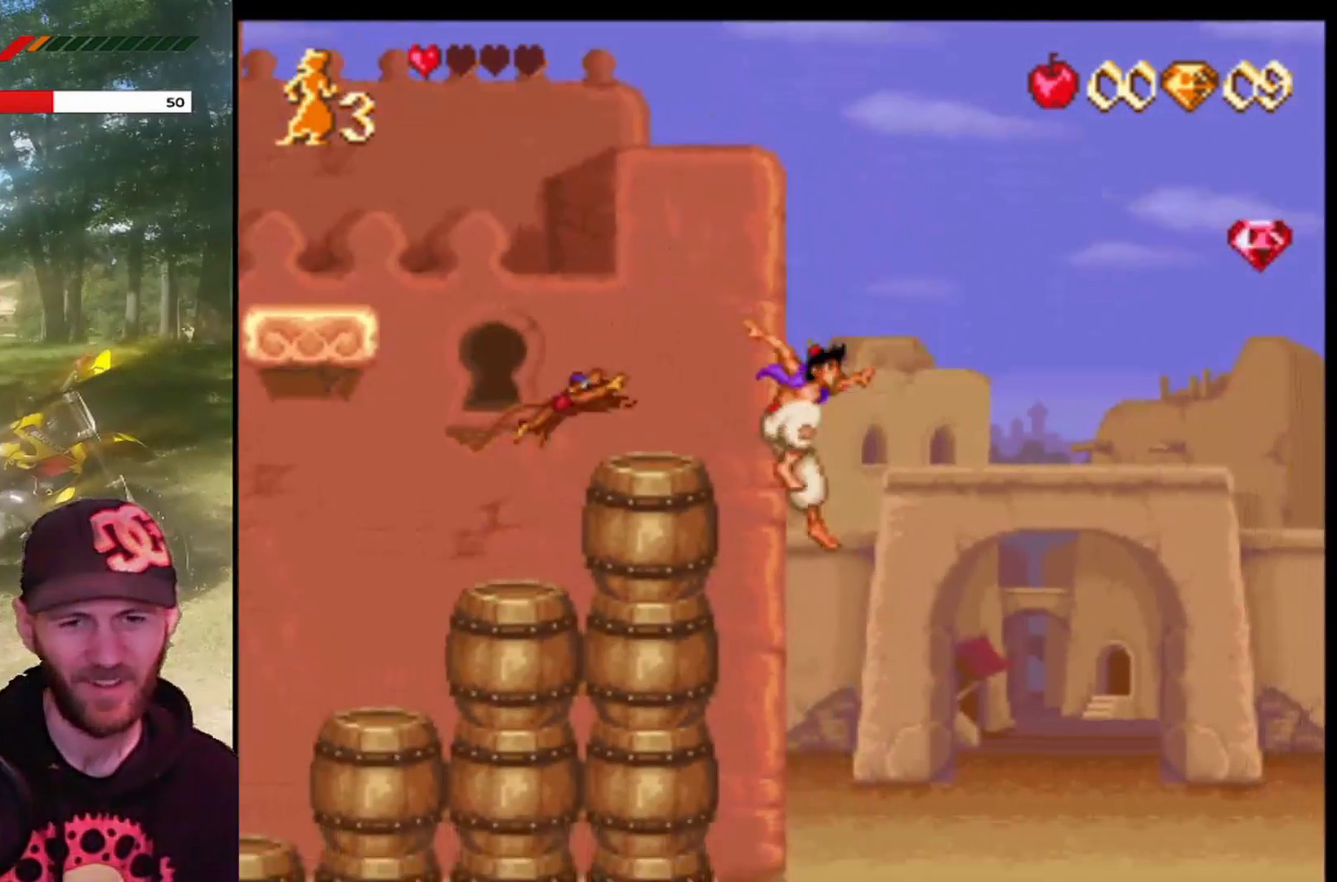
{"buttons": ["DPAD_RIGHT"], "left_stick": "center", "events": [[33, "DPAD_RIGHT", "up"], [133, "DPAD_LEFT", "down"], [300, "DPAD_LEFT", "up"], [433, "DPAD_RIGHT", "down"]]}
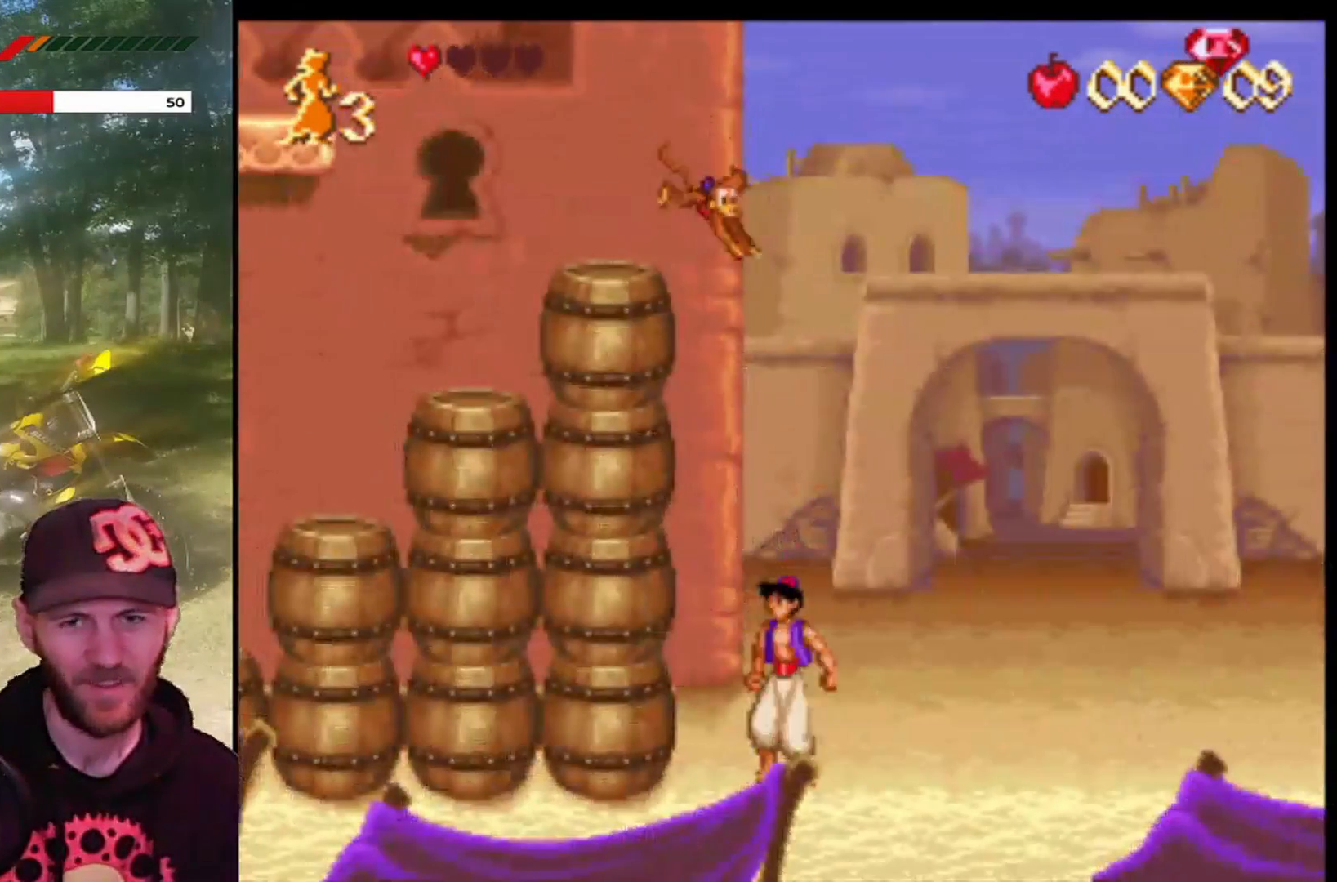
{"buttons": ["DPAD_RIGHT"], "left_stick": "center", "events": [[100, "DPAD_RIGHT", "up"], [501, "DPAD_RIGHT", "down"]]}
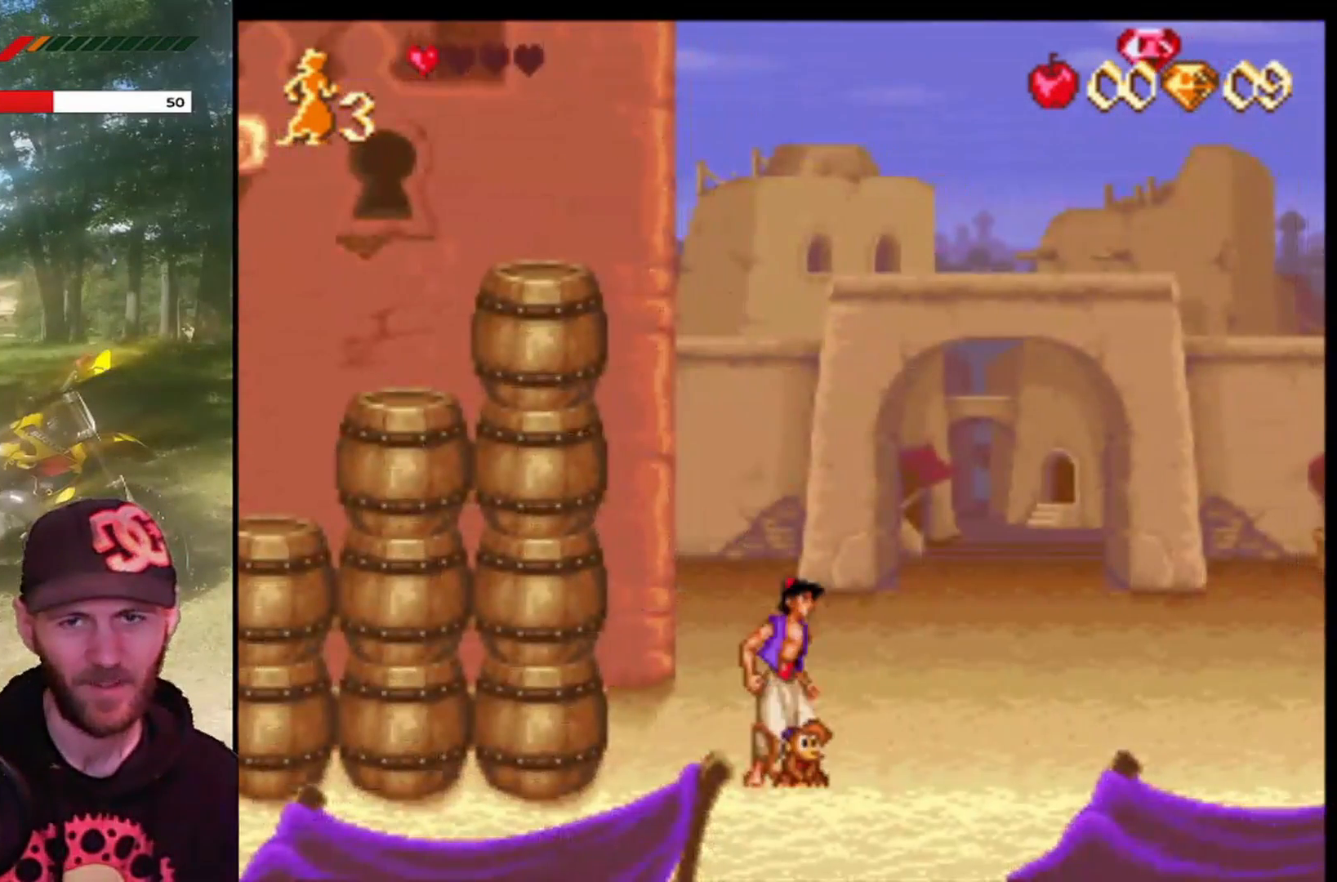
{"buttons": ["DPAD_RIGHT"], "left_stick": "center", "events": []}
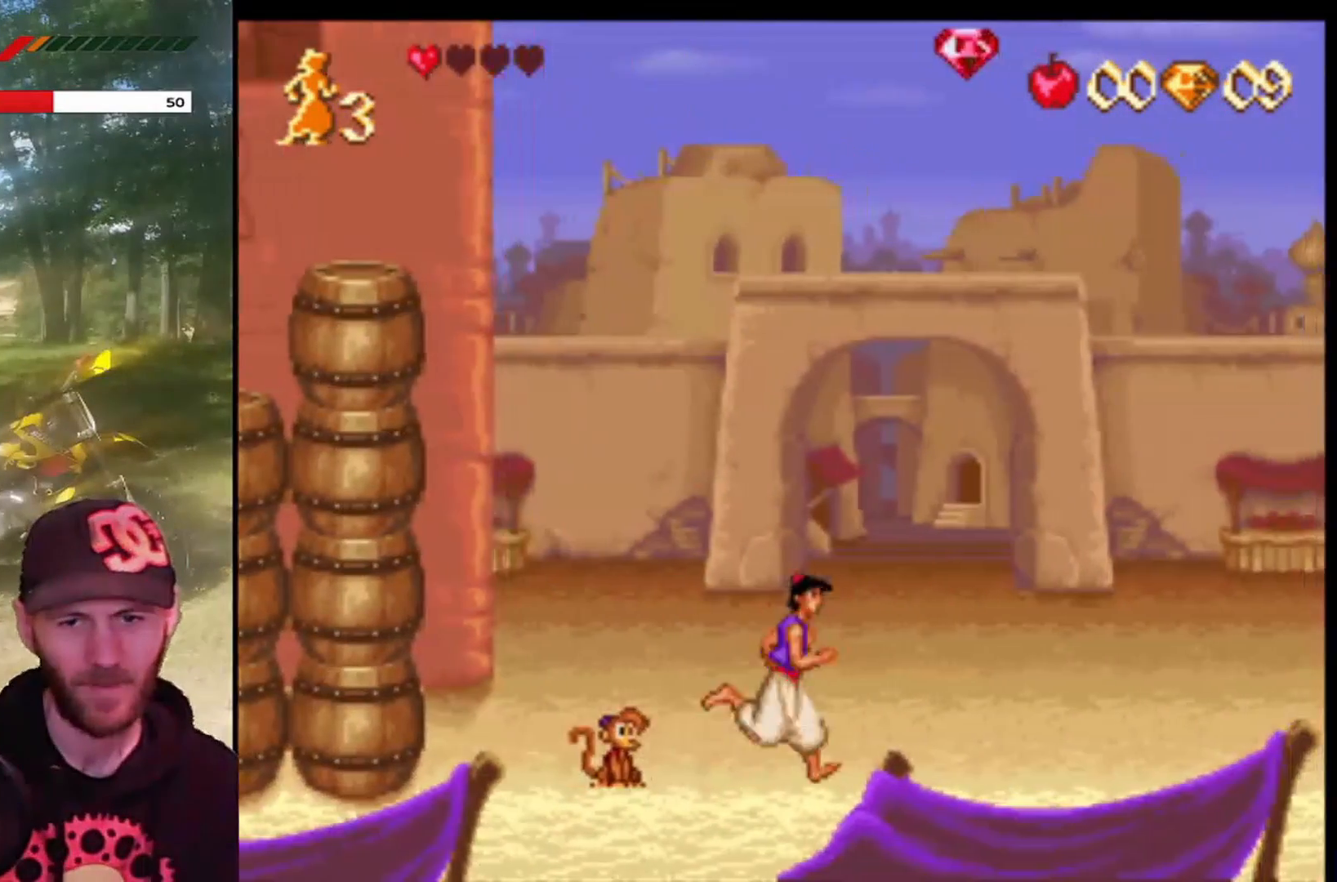
{"buttons": [], "left_stick": "center", "events": [[401, "DPAD_RIGHT", "up"]]}
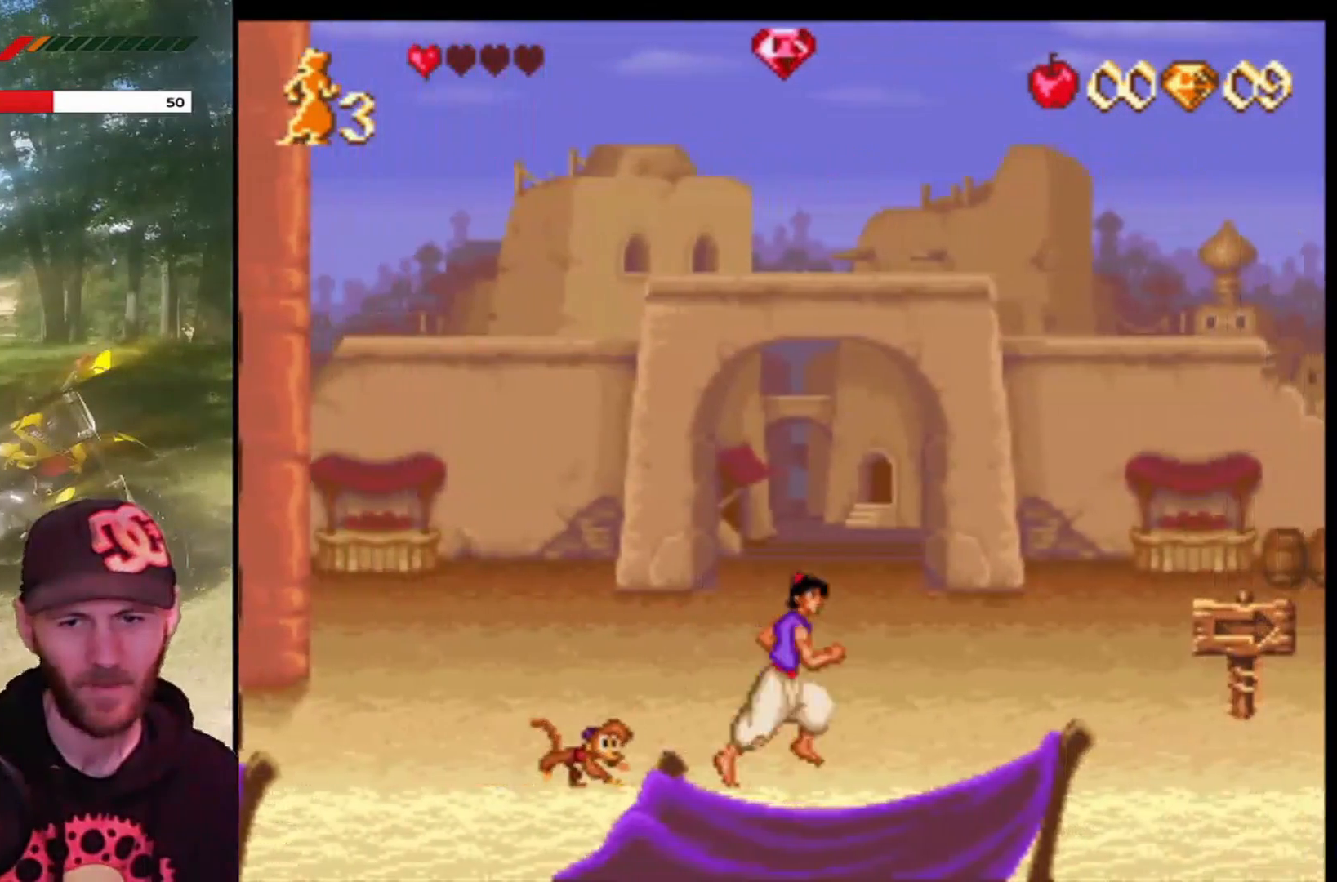
{"buttons": ["DPAD_RIGHT"], "left_stick": "center", "events": [[367, "DPAD_RIGHT", "down"]]}
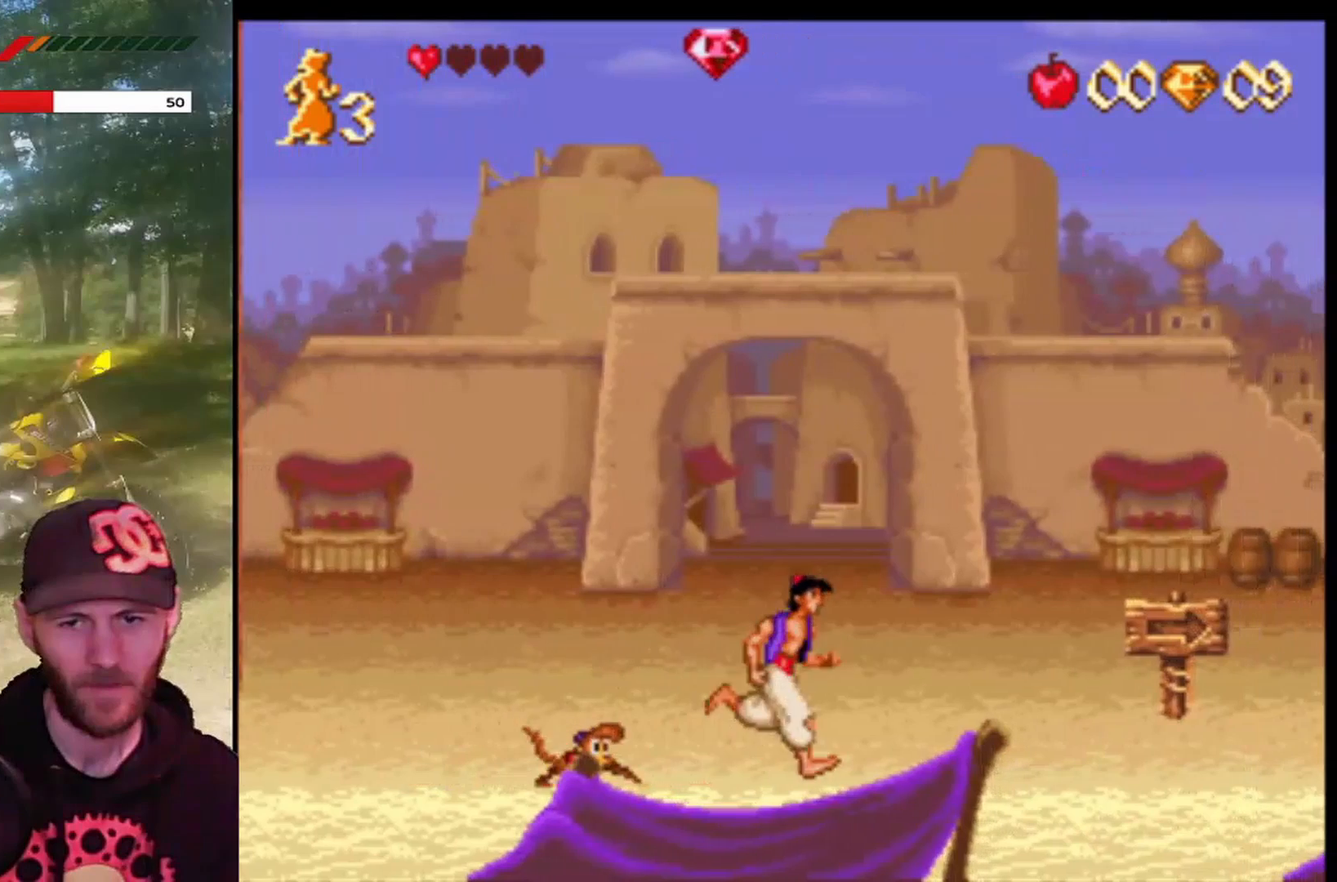
{"buttons": ["DPAD_RIGHT"], "left_stick": "center", "events": []}
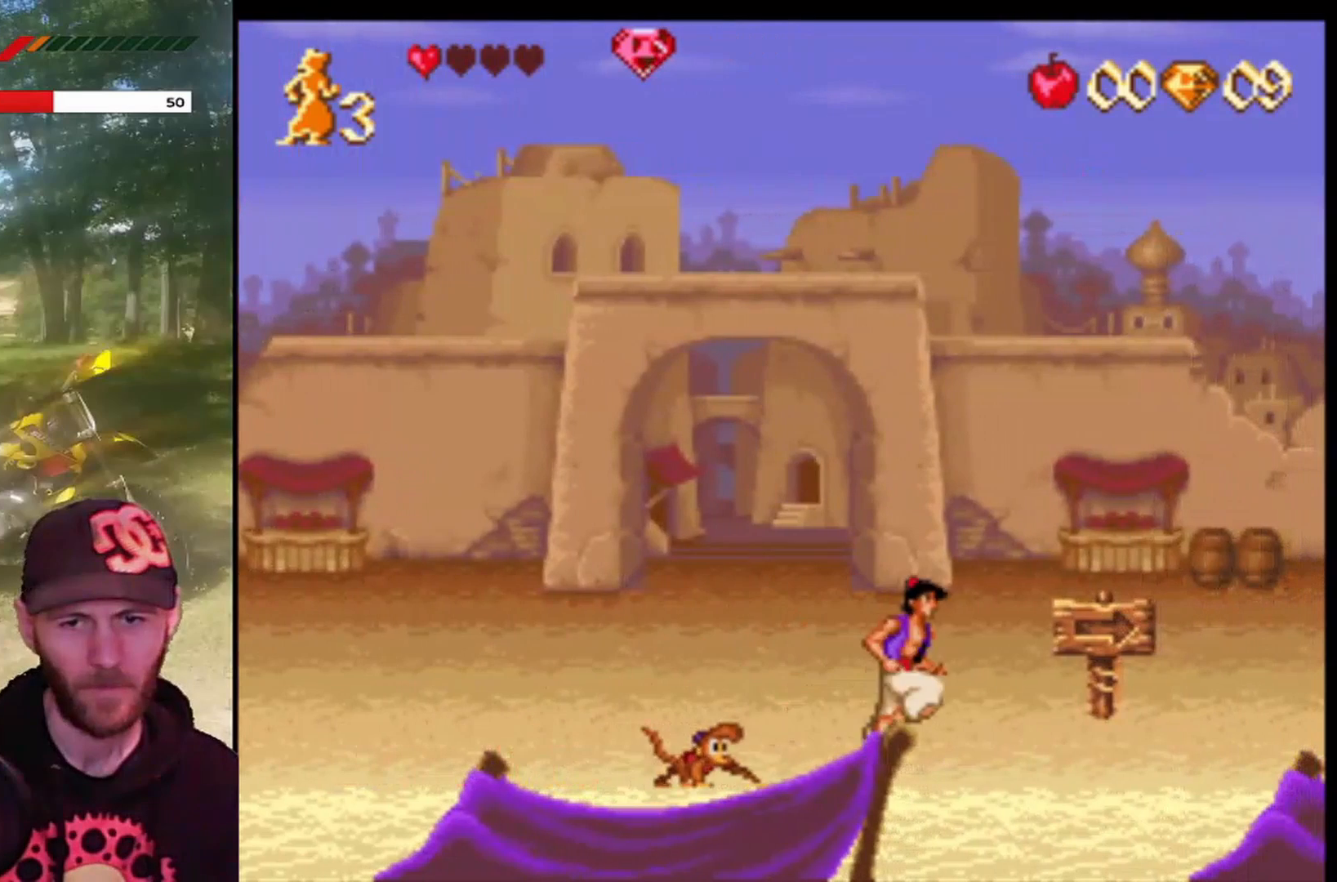
{"buttons": ["DPAD_RIGHT"], "left_stick": "center", "events": []}
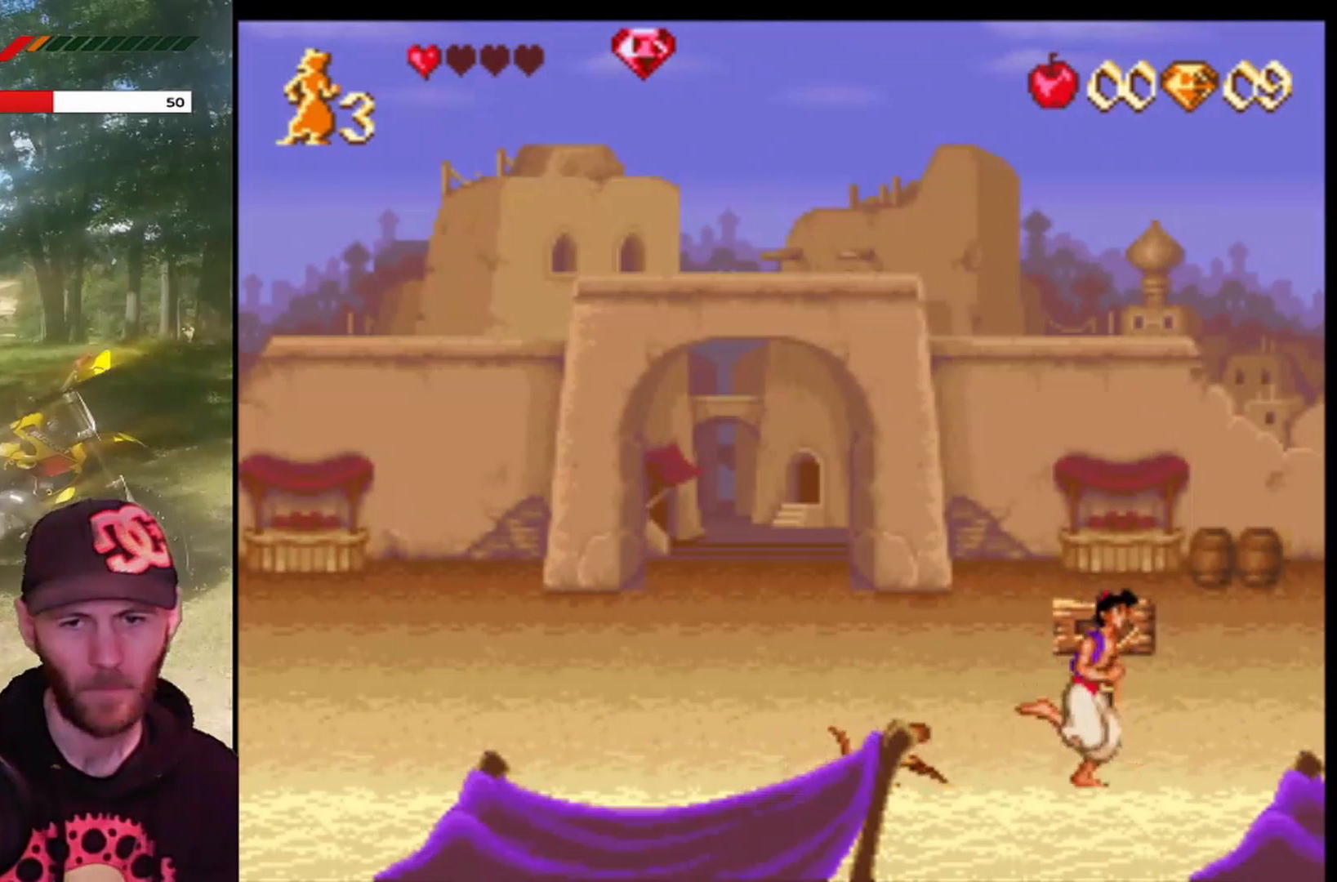
{"buttons": ["DPAD_RIGHT"], "left_stick": "center", "events": []}
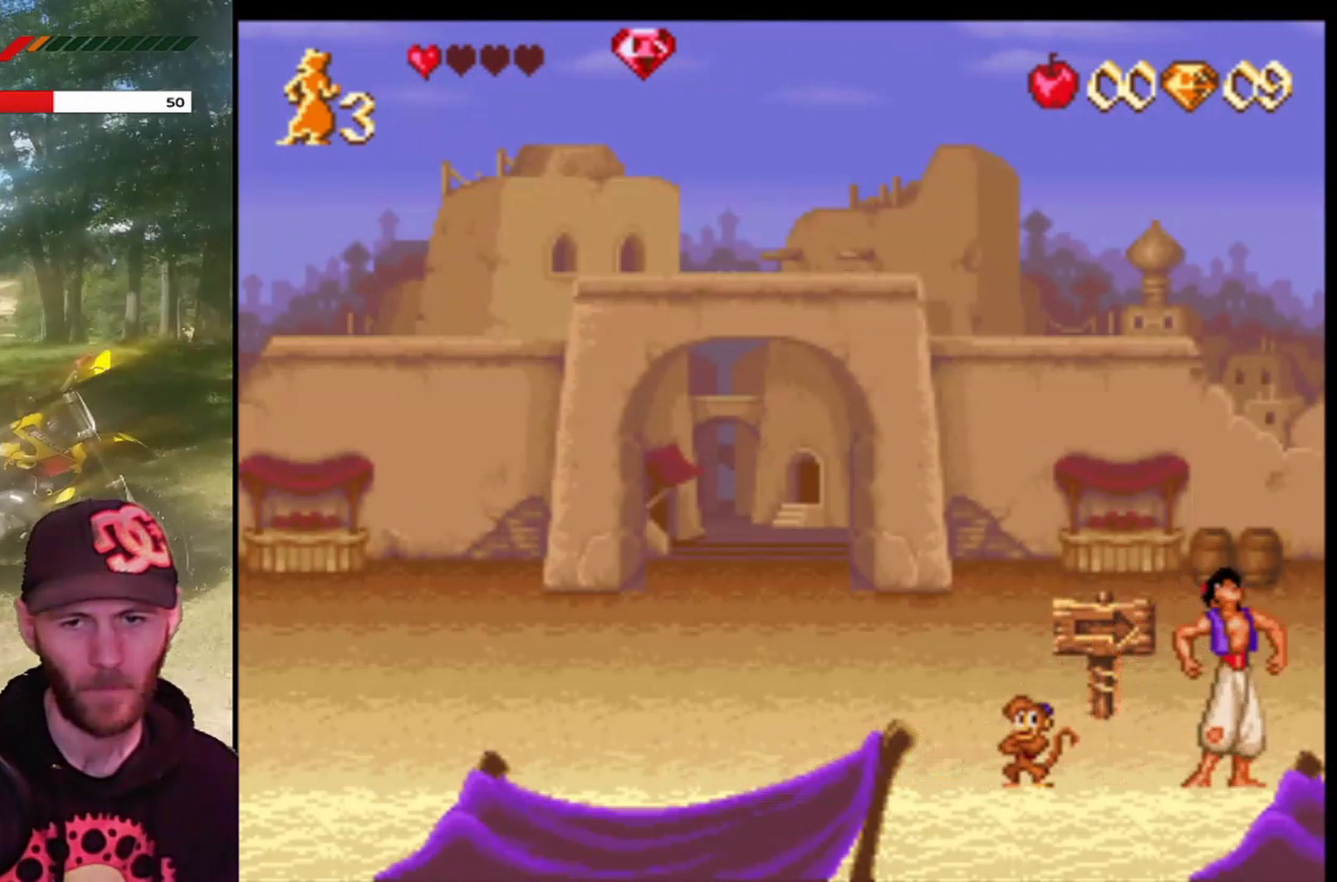
{"buttons": [], "left_stick": "center", "events": [[500, "DPAD_RIGHT", "up"]]}